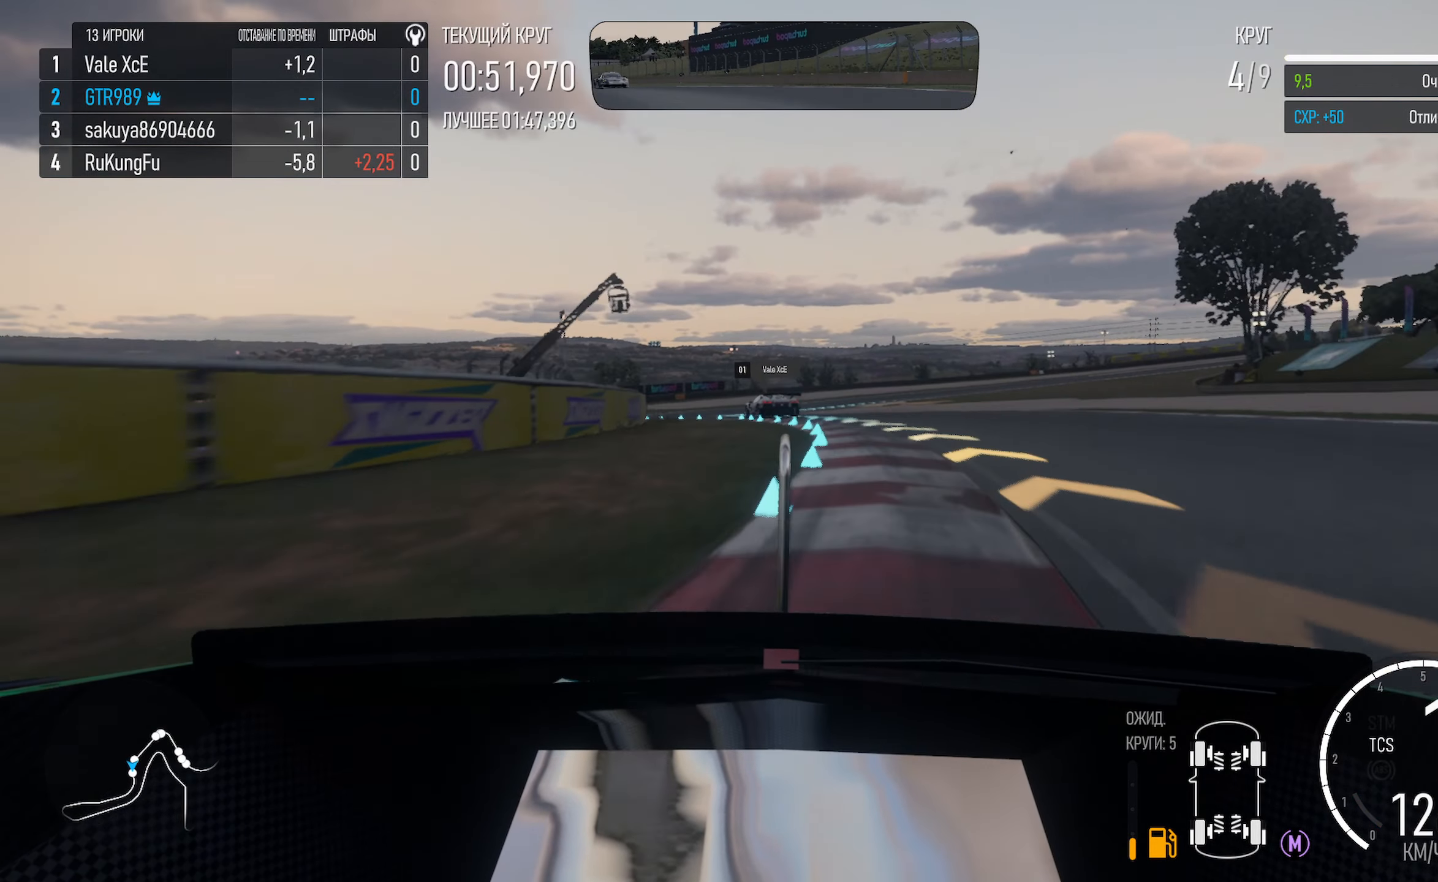
Gameplay with a controller (Xbox layout); each line is a JSON object with the inputs held at the frame after it. "events" lists button and stick changes between this image and that frame as [ms after this image, input, new state], when the widget could be followed in between.
{"buttons": ["A"], "left_stick": "left", "right_stick": "center", "events": [[383, "left_stick", "center"], [466, "left_stick", "left"]]}
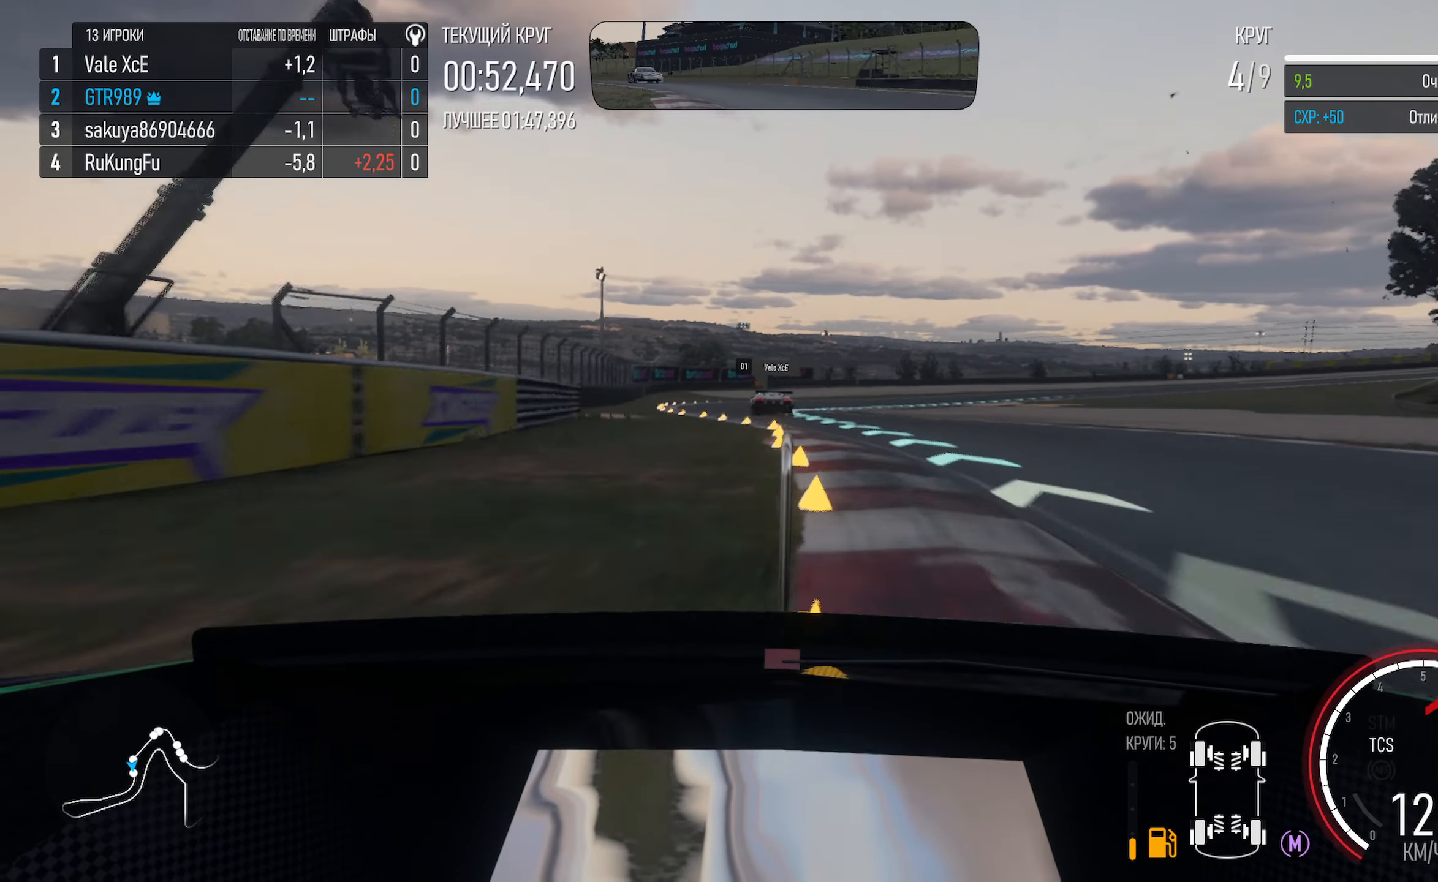
{"buttons": ["A", "R2"], "left_stick": "right", "right_stick": "center", "events": [[216, "left_stick", "center"], [316, "left_stick", "left"], [416, "left_stick", "center"], [450, "R2", "down"], [483, "left_stick", "right"]]}
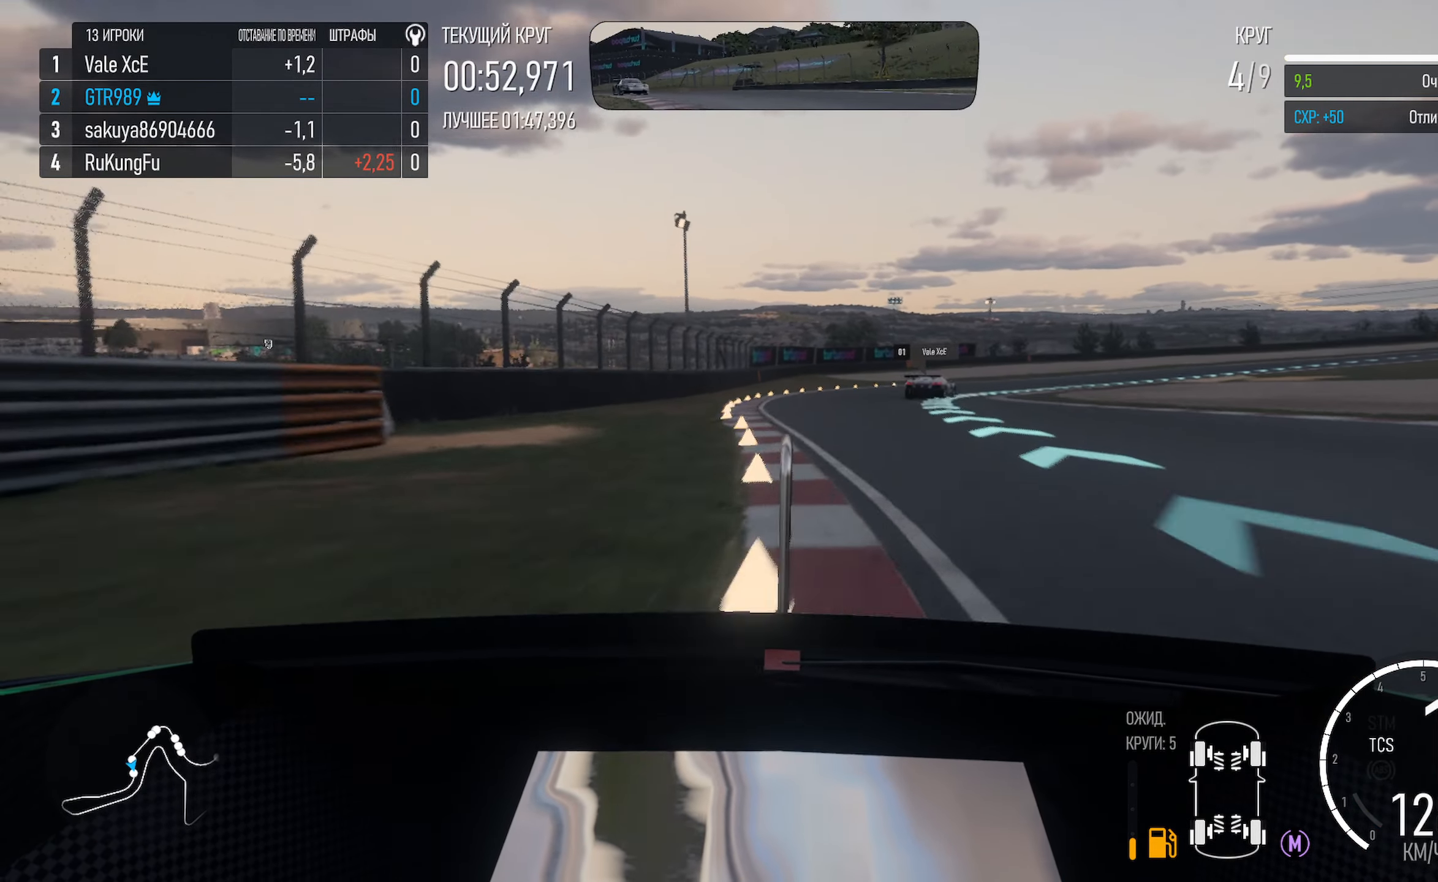
{"buttons": ["A"], "left_stick": "center", "right_stick": "center", "events": [[50, "R2", "up"], [450, "left_stick", "center"]]}
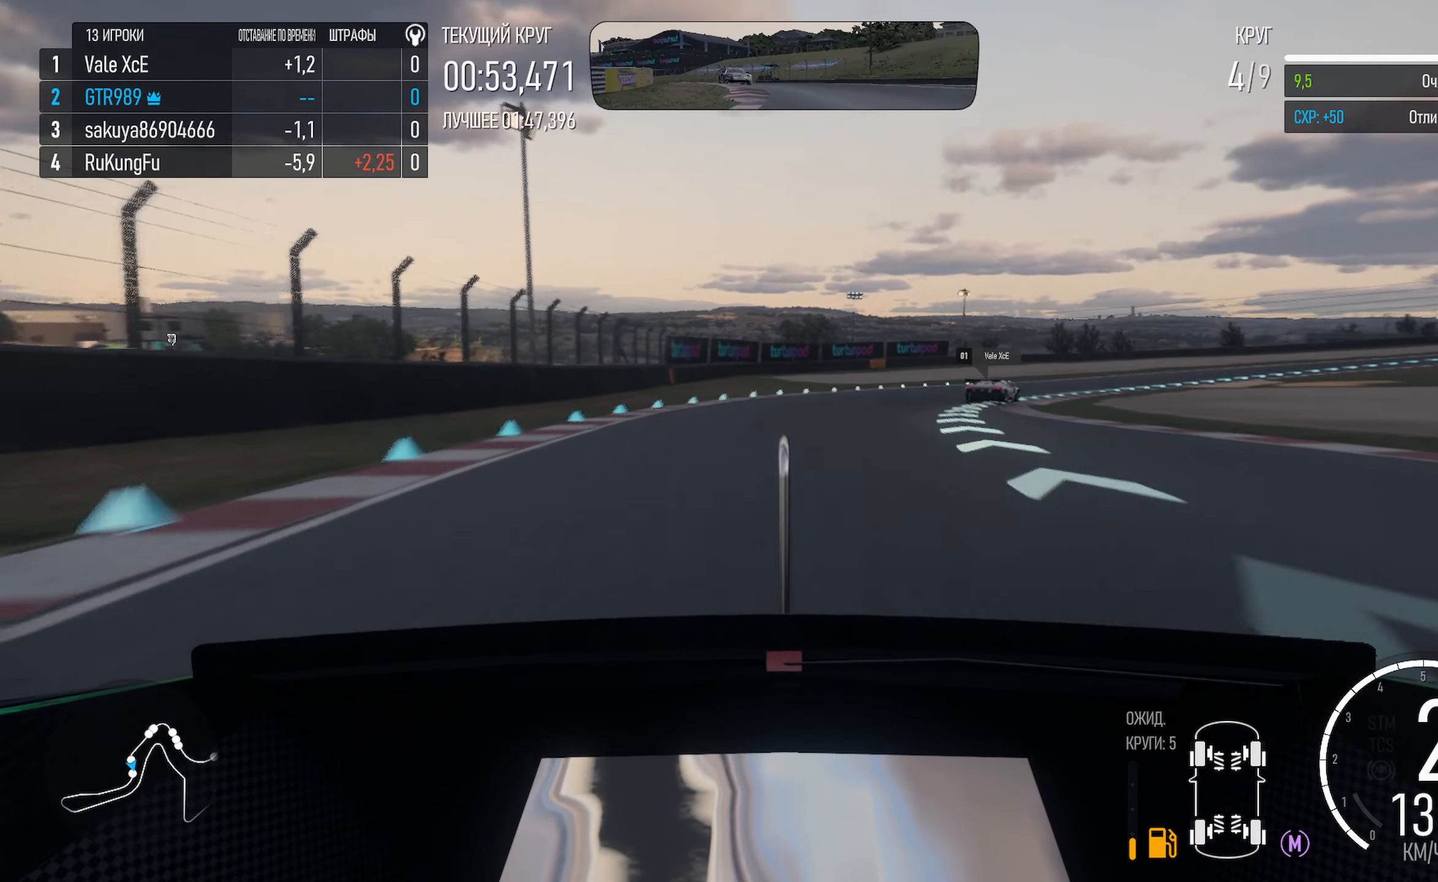
{"buttons": ["A"], "left_stick": "right", "right_stick": "center", "events": [[16, "left_stick", "right"], [250, "left_stick", "center"], [333, "left_stick", "right"]]}
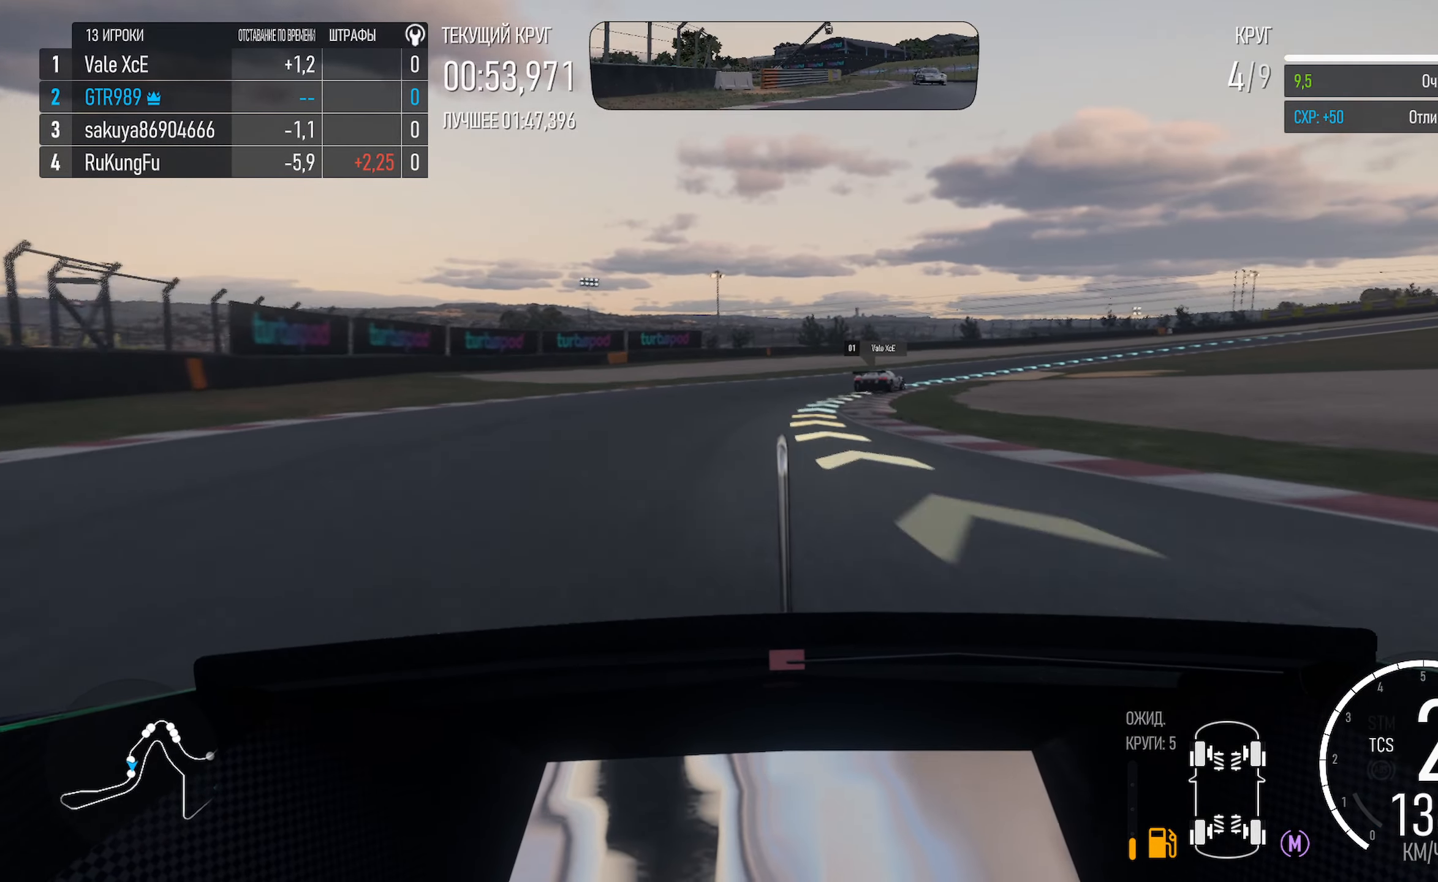
{"buttons": ["A"], "left_stick": "left", "right_stick": "center", "events": [[450, "left_stick", "center"], [500, "left_stick", "left"]]}
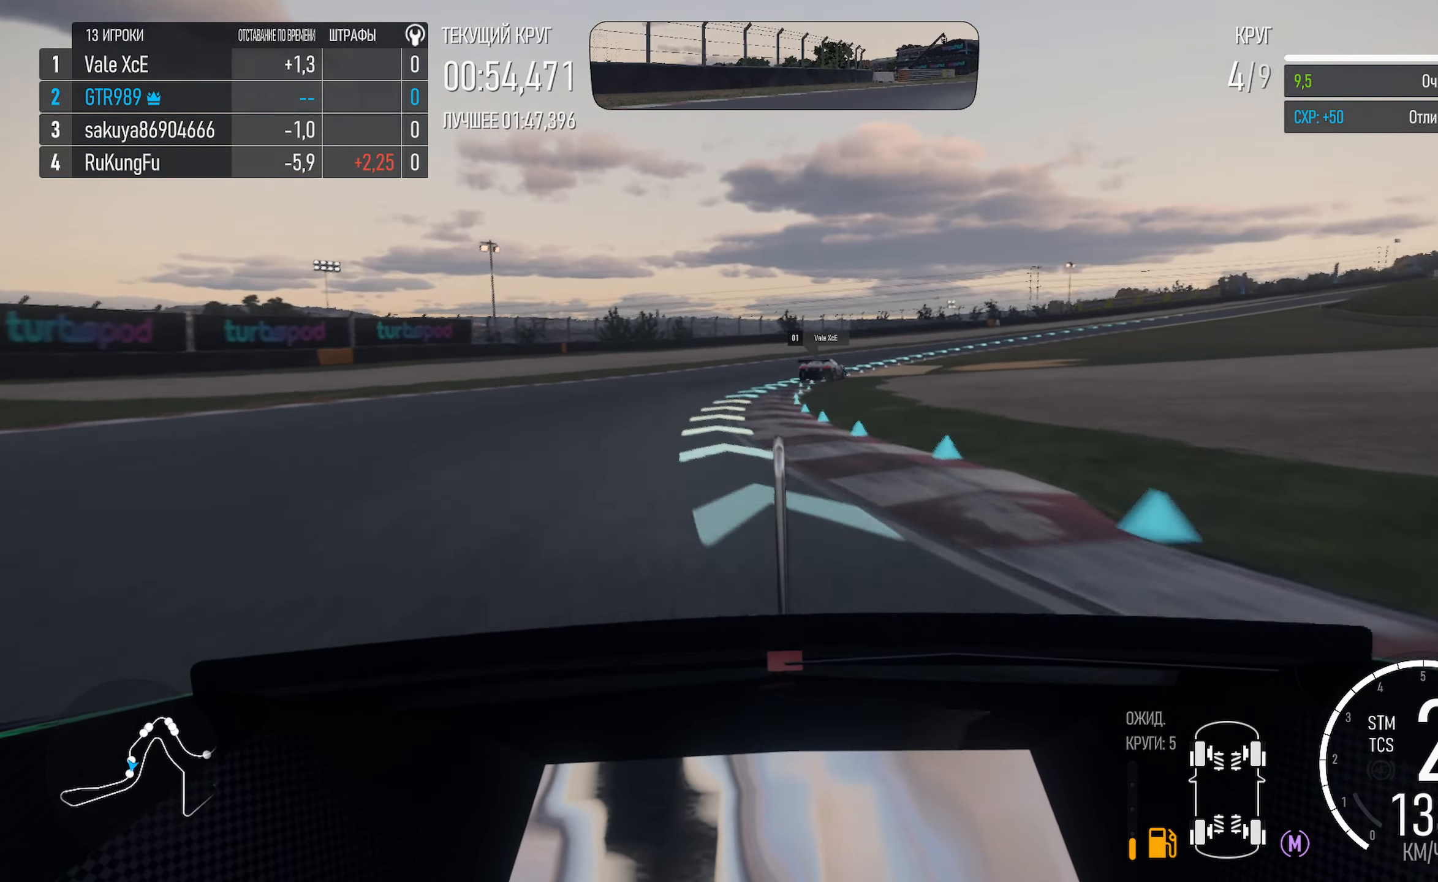
{"buttons": ["A"], "left_stick": "right", "right_stick": "center", "events": [[150, "left_stick", "center"], [216, "left_stick", "right"]]}
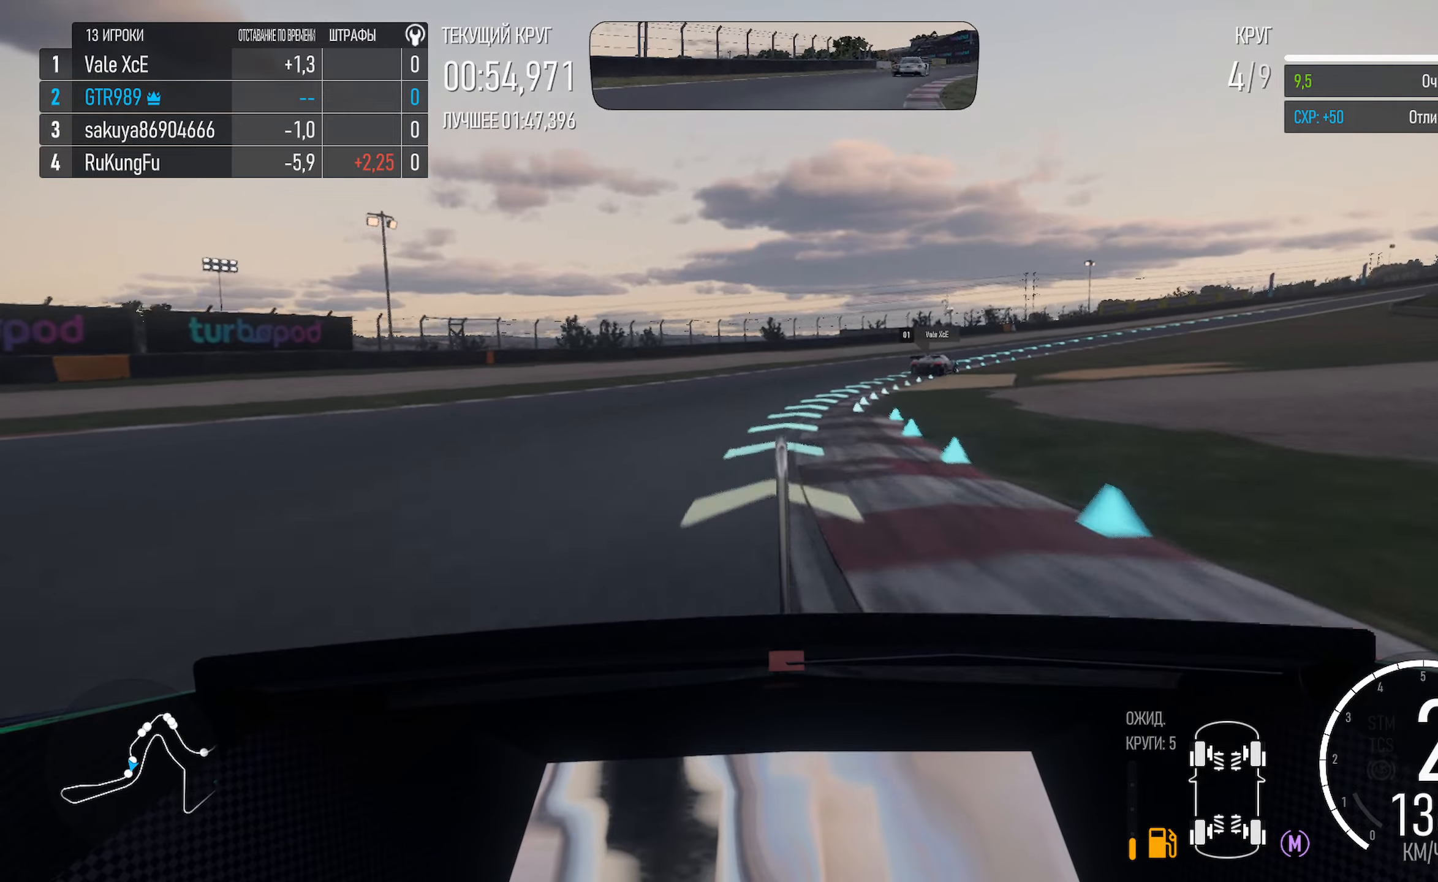
{"buttons": ["A"], "left_stick": "center", "right_stick": "center", "events": [[417, "left_stick", "center"]]}
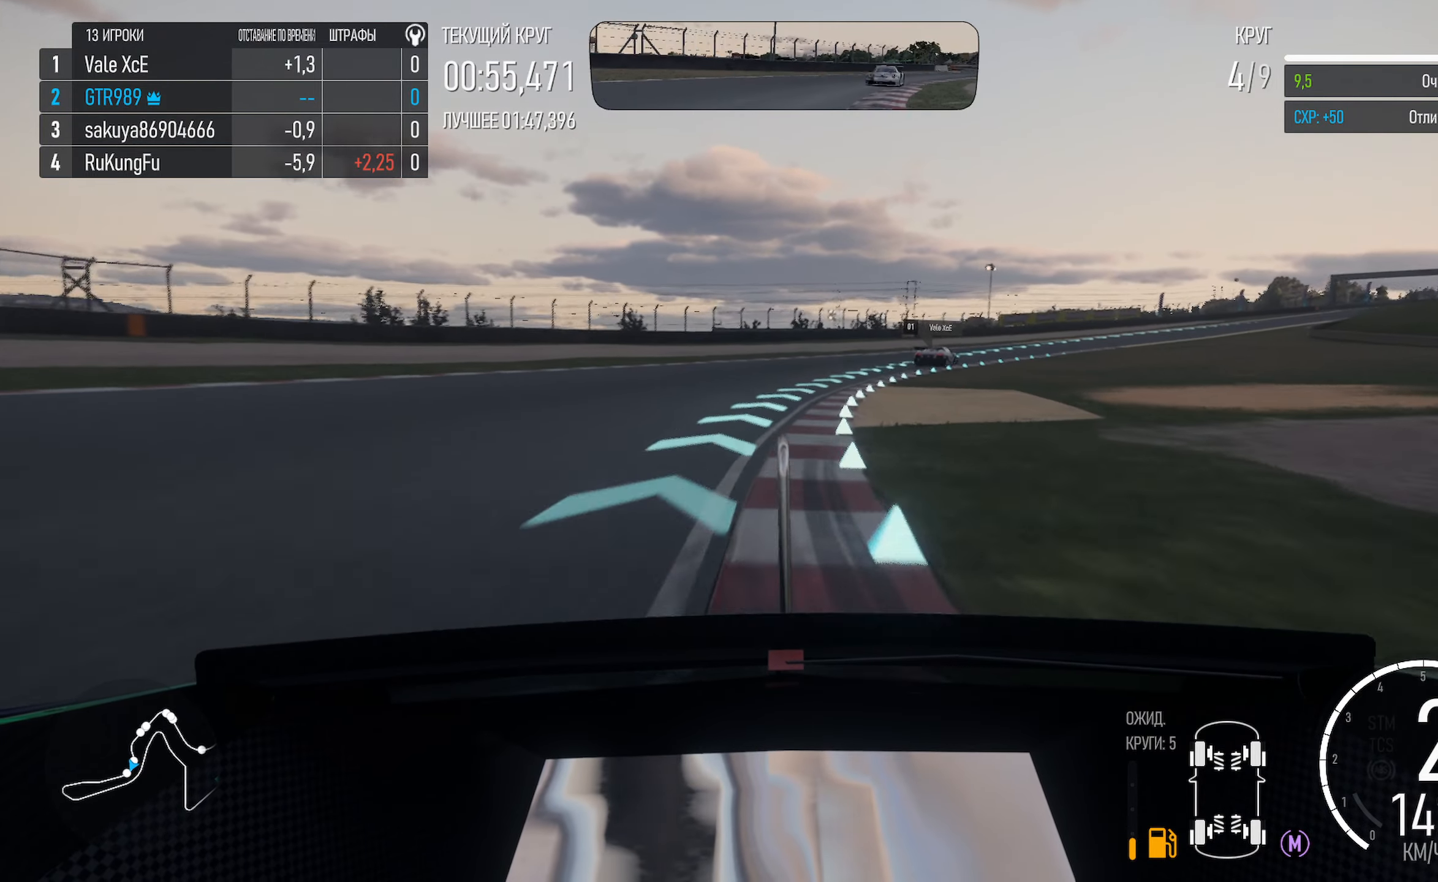
{"buttons": ["A"], "left_stick": "down-right", "right_stick": "center", "events": [[67, "left_stick", "right"], [400, "left_stick", "down-right"]]}
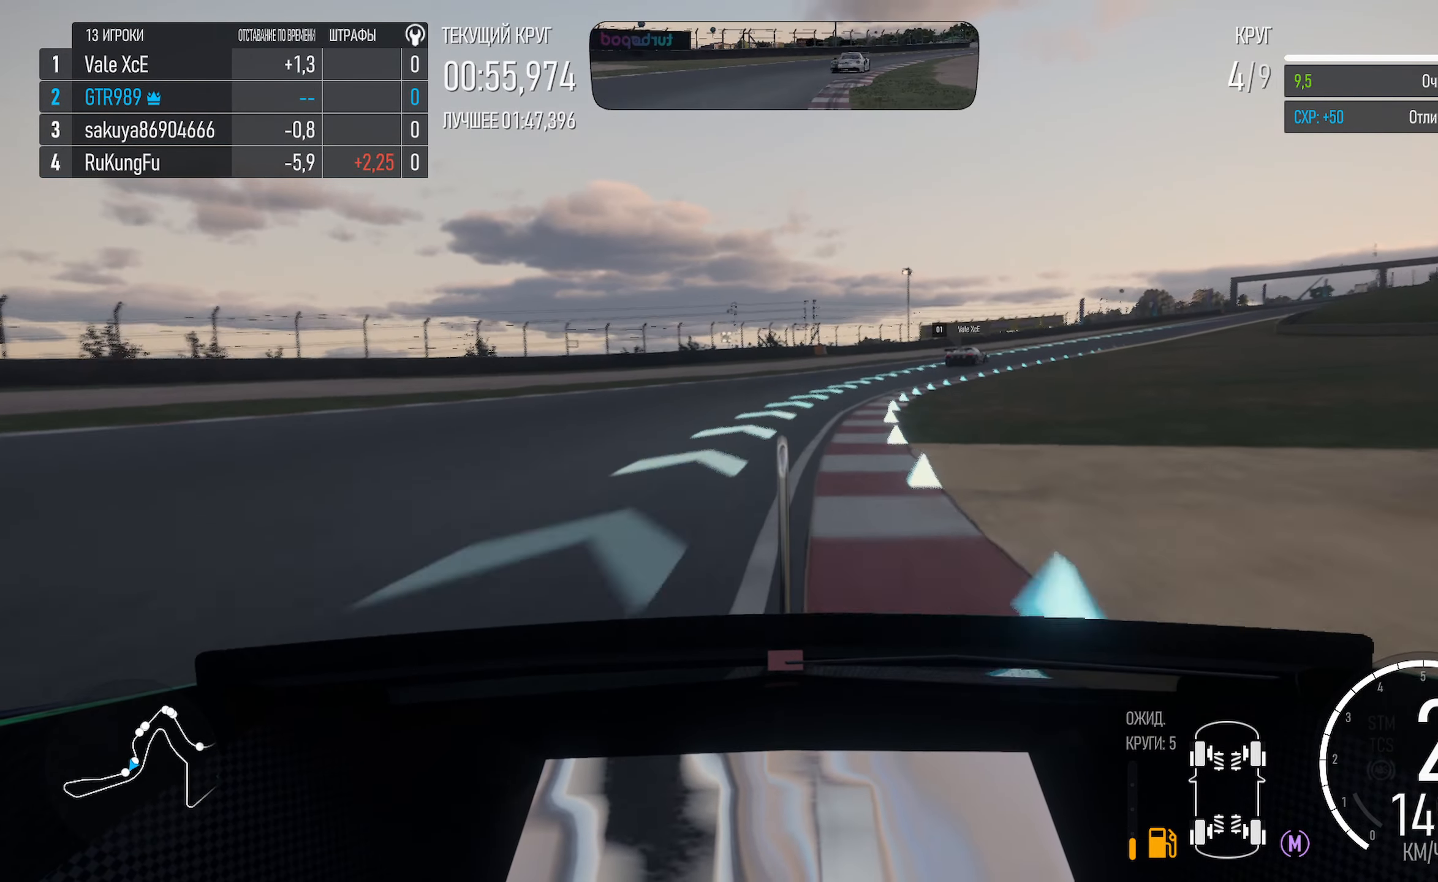
{"buttons": ["A"], "left_stick": "right", "right_stick": "center", "events": [[200, "left_stick", "center"], [283, "left_stick", "right"]]}
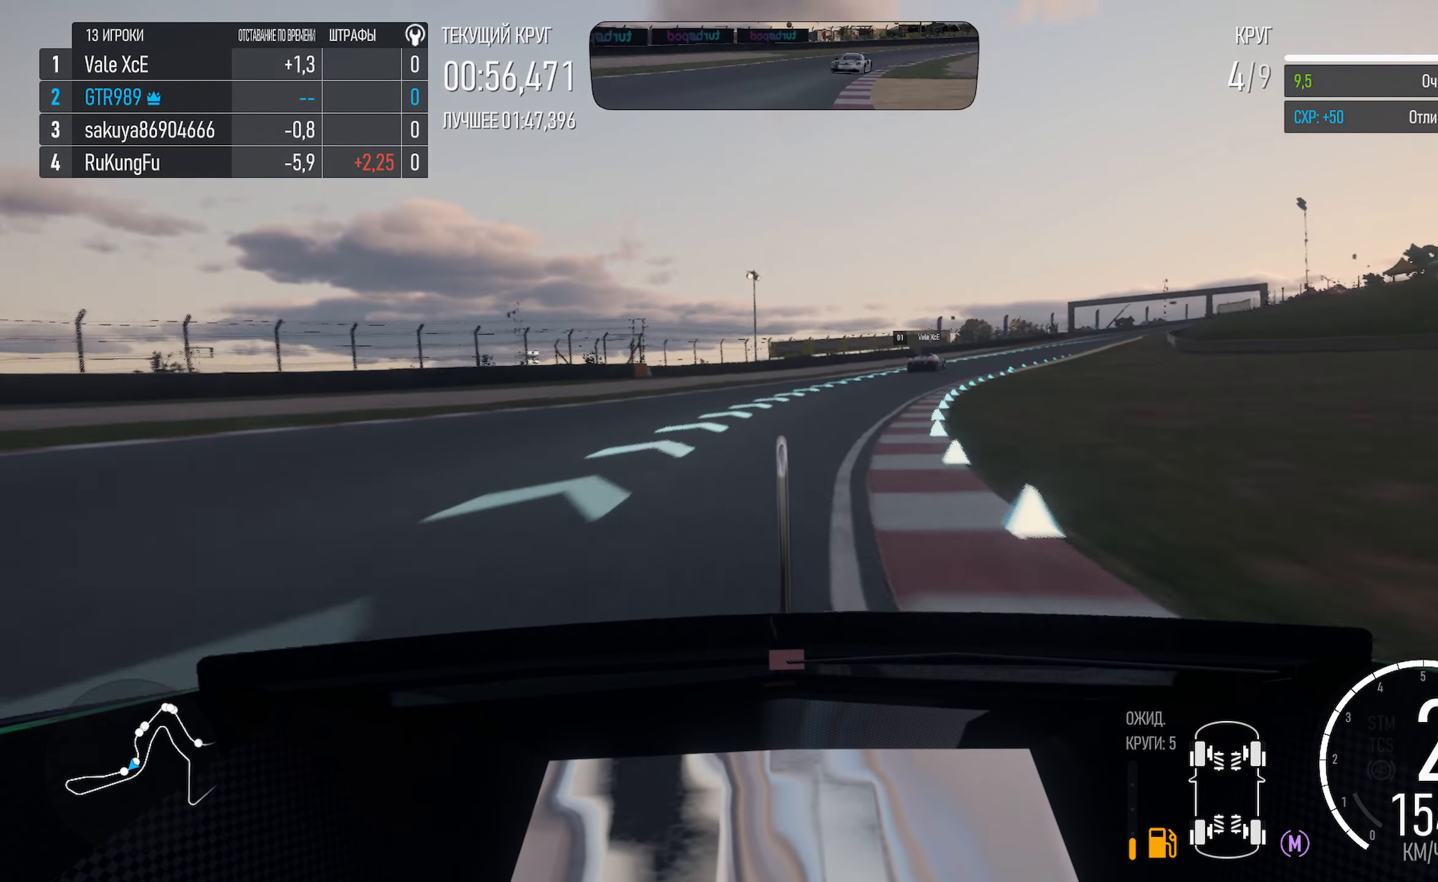
{"buttons": ["A"], "left_stick": "right", "right_stick": "center", "events": []}
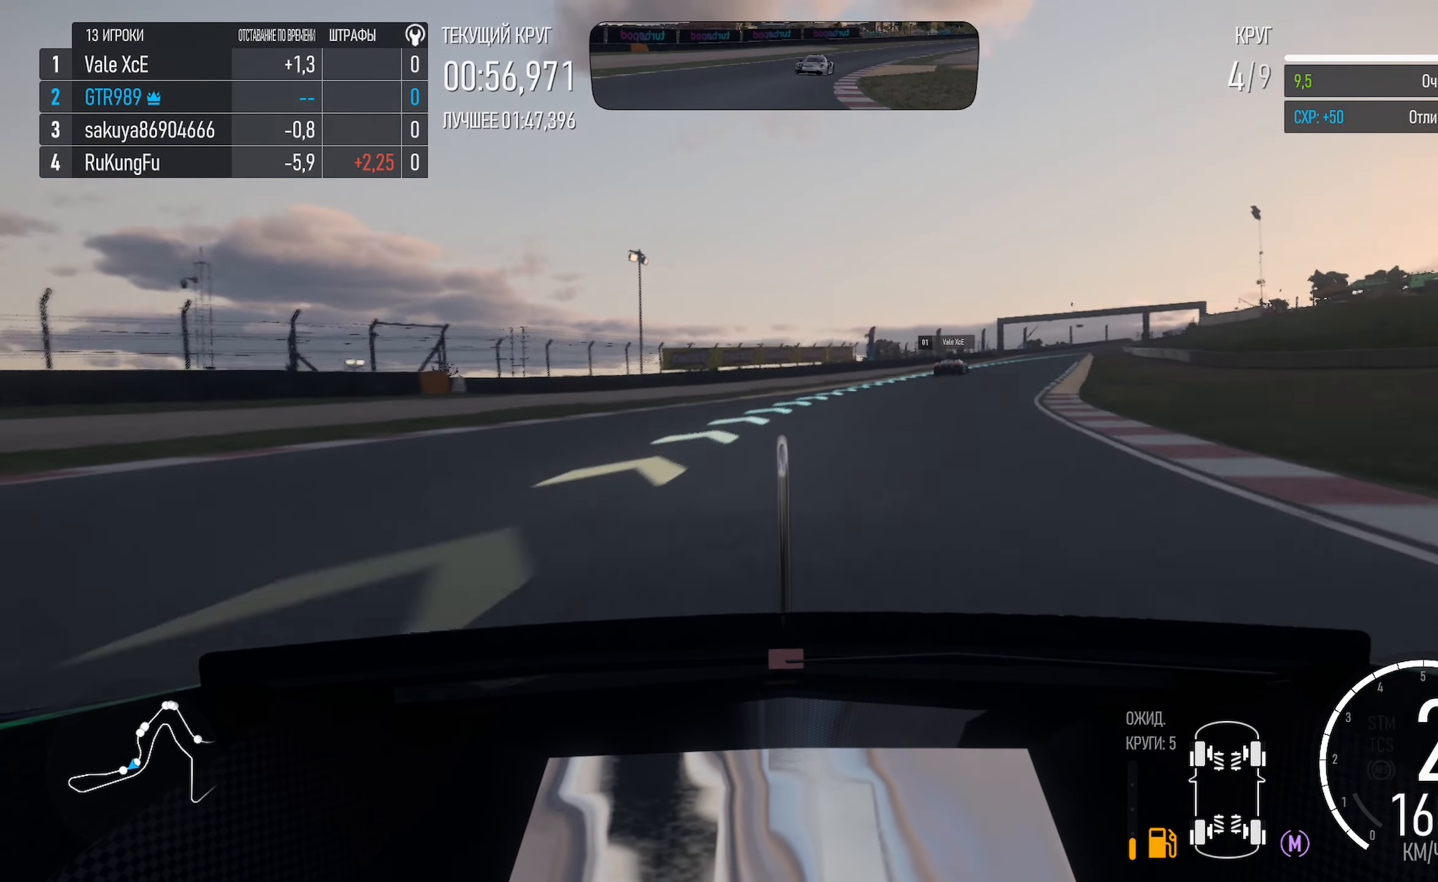
{"buttons": ["A"], "left_stick": "right", "right_stick": "center", "events": [[183, "left_stick", "center"], [267, "left_stick", "right"]]}
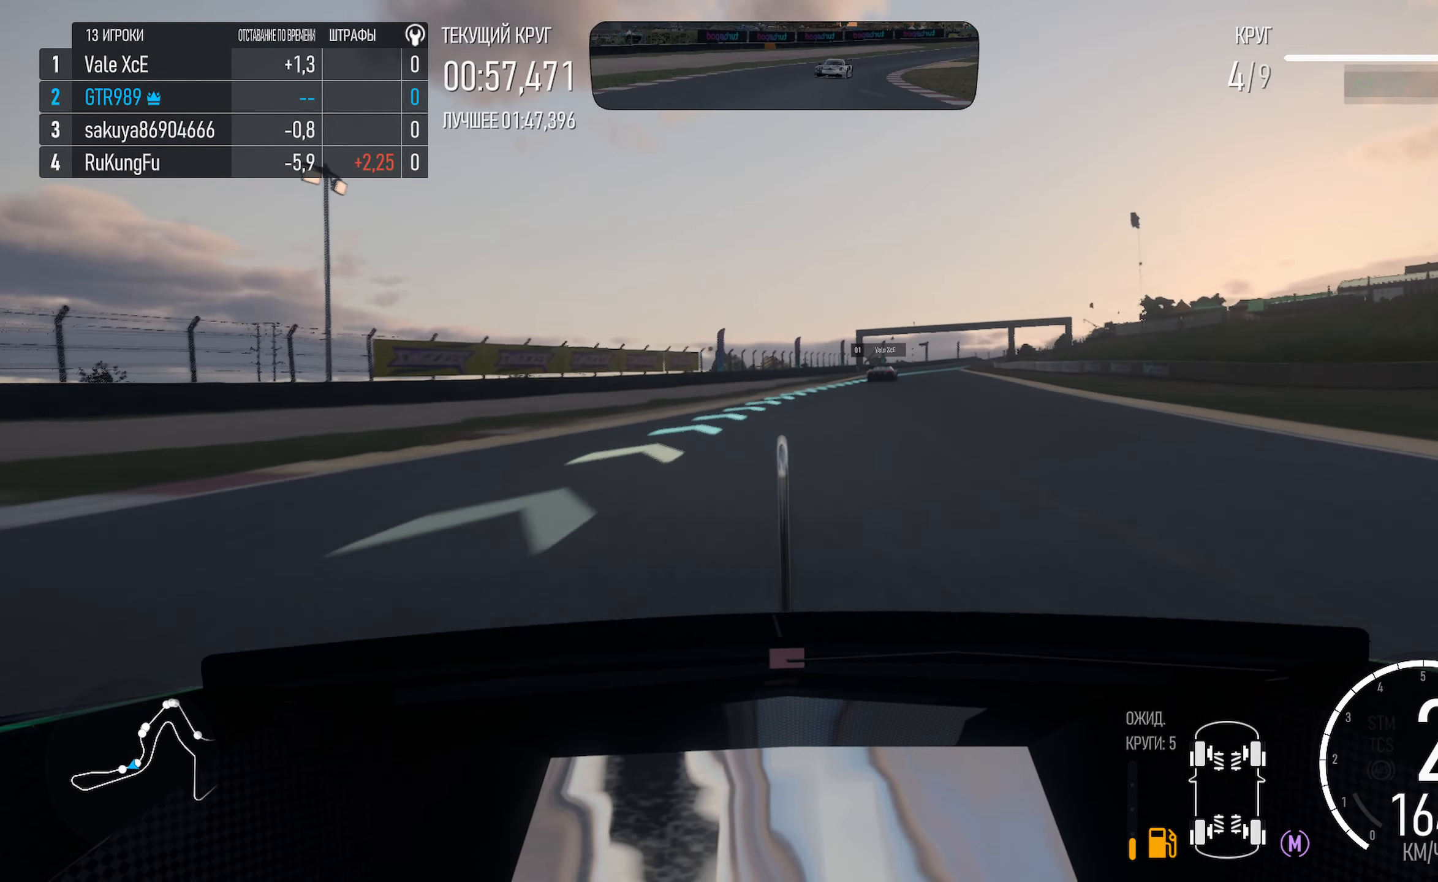
{"buttons": ["A"], "left_stick": "center", "right_stick": "center", "events": [[417, "left_stick", "center"]]}
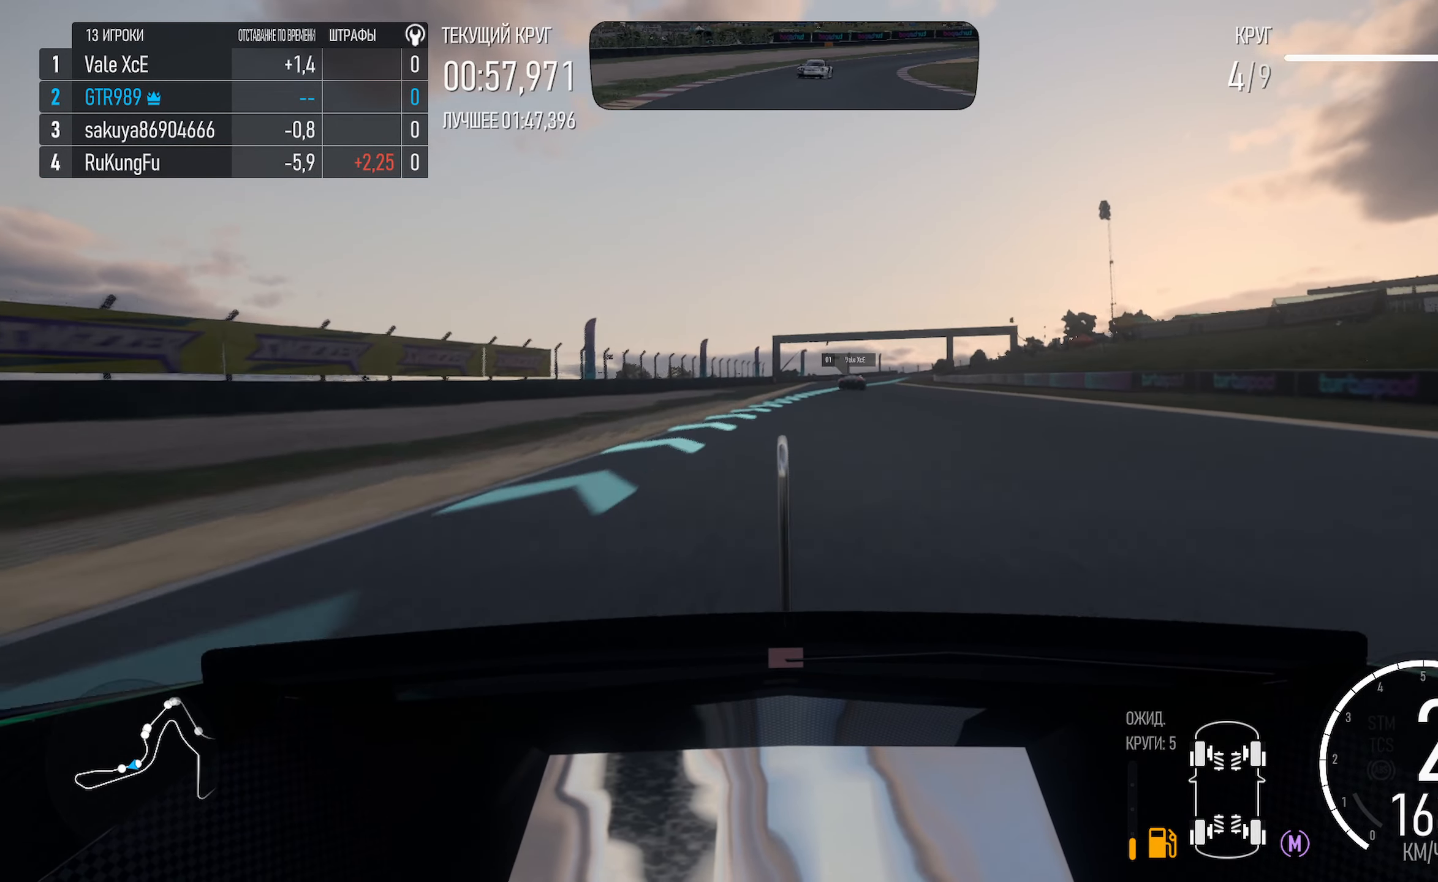
{"buttons": ["A", "L1"], "left_stick": "center", "right_stick": "center", "events": [[17, "left_stick", "right"], [433, "left_stick", "center"], [450, "L1", "down"]]}
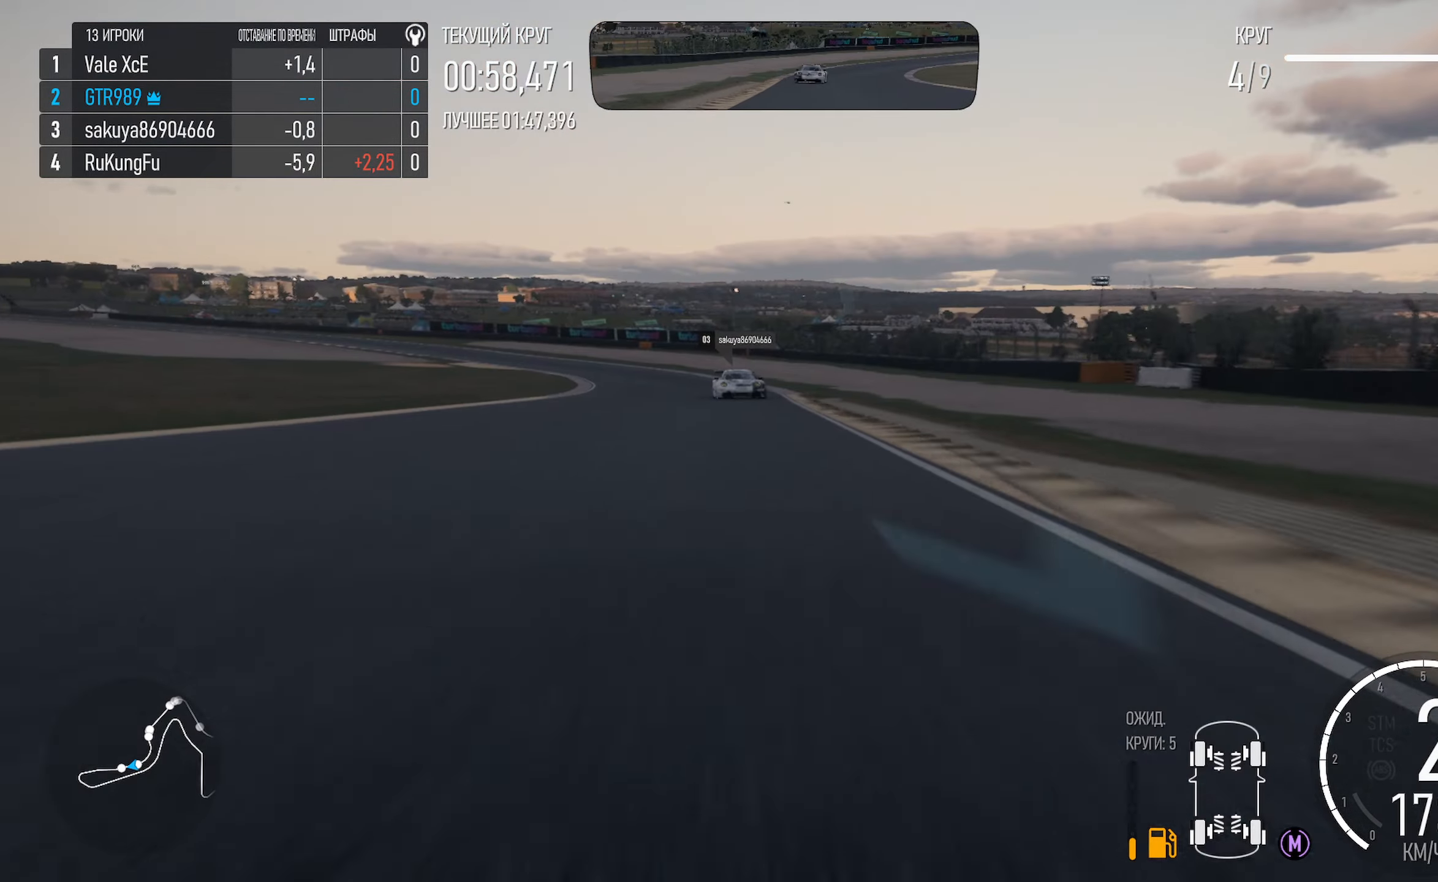
{"buttons": ["A"], "left_stick": "center", "right_stick": "center", "events": [[167, "L1", "up"], [167, "left_stick", "down-right"], [350, "left_stick", "center"]]}
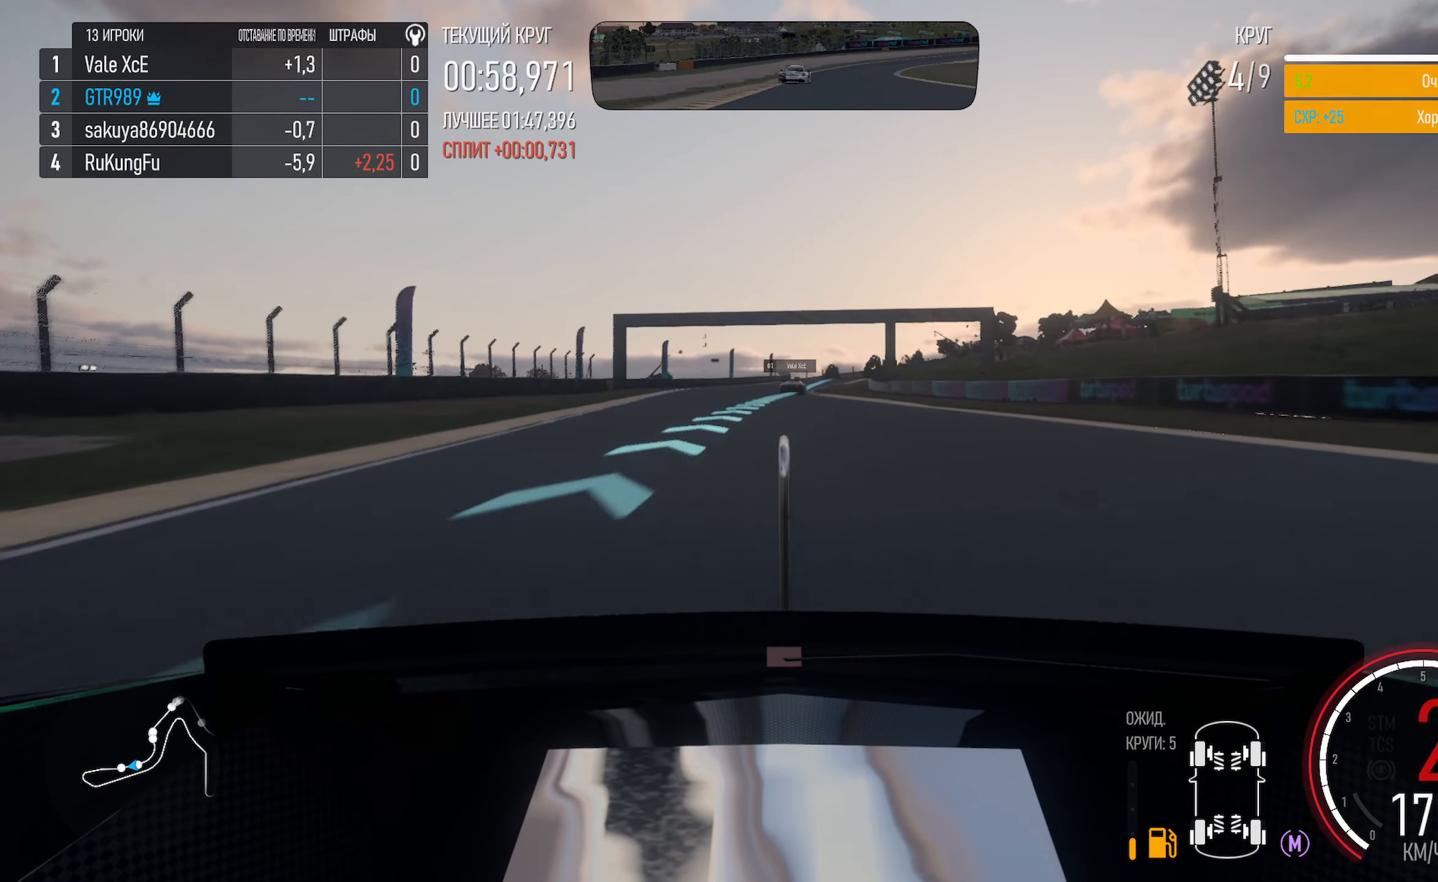
{"buttons": ["A"], "left_stick": "center", "right_stick": "center", "events": [[33, "R2", "down"], [67, "left_stick", "right"], [133, "R2", "up"], [183, "left_stick", "center"]]}
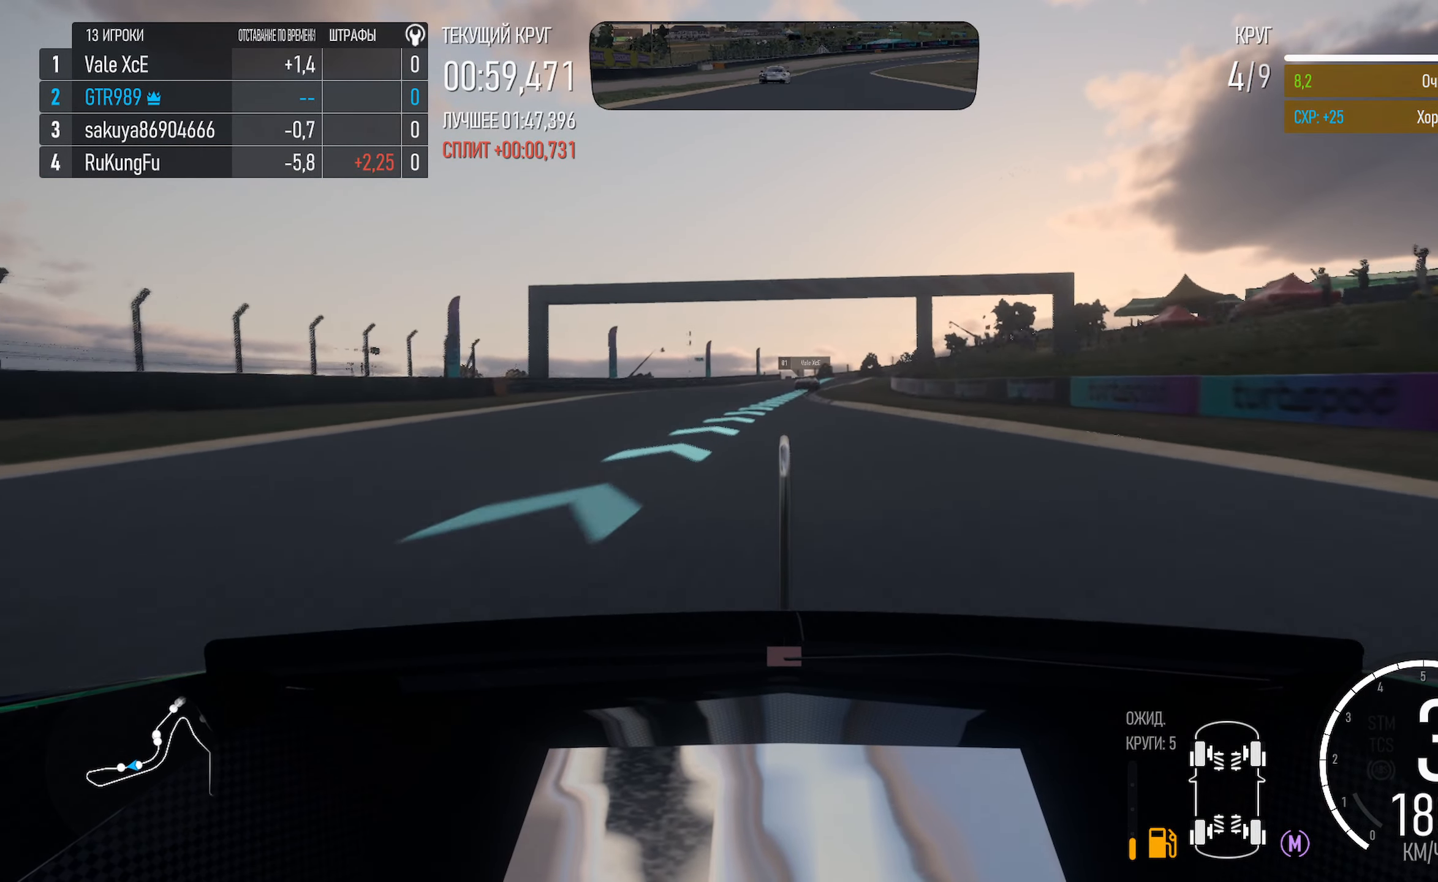
{"buttons": ["A"], "left_stick": "center", "right_stick": "center", "events": [[183, "left_stick", "right"], [317, "left_stick", "center"]]}
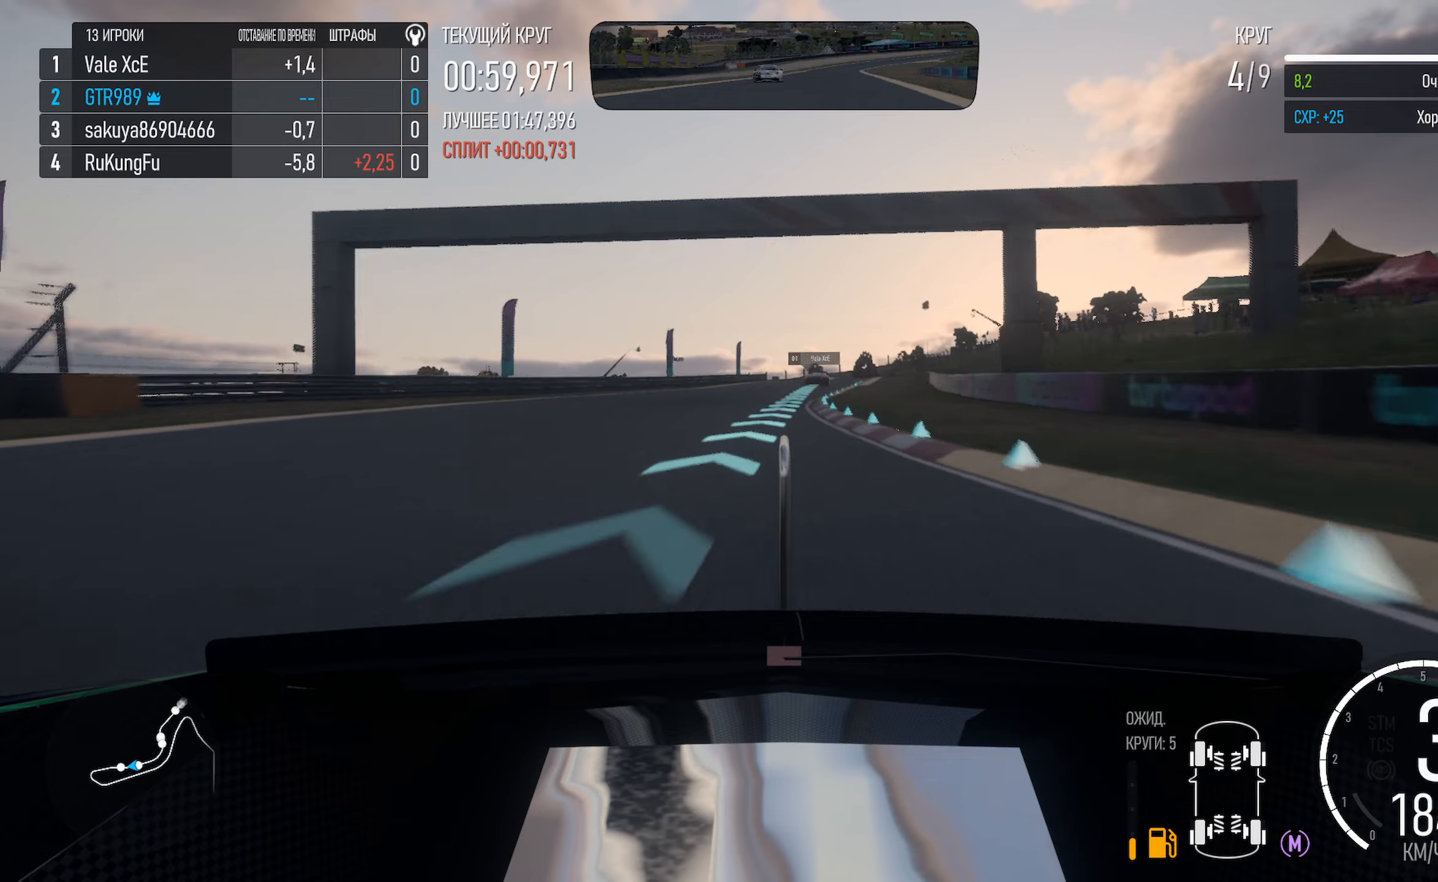
{"buttons": ["A"], "left_stick": "right", "right_stick": "center", "events": [[84, "left_stick", "right"], [234, "left_stick", "center"], [334, "left_stick", "right"]]}
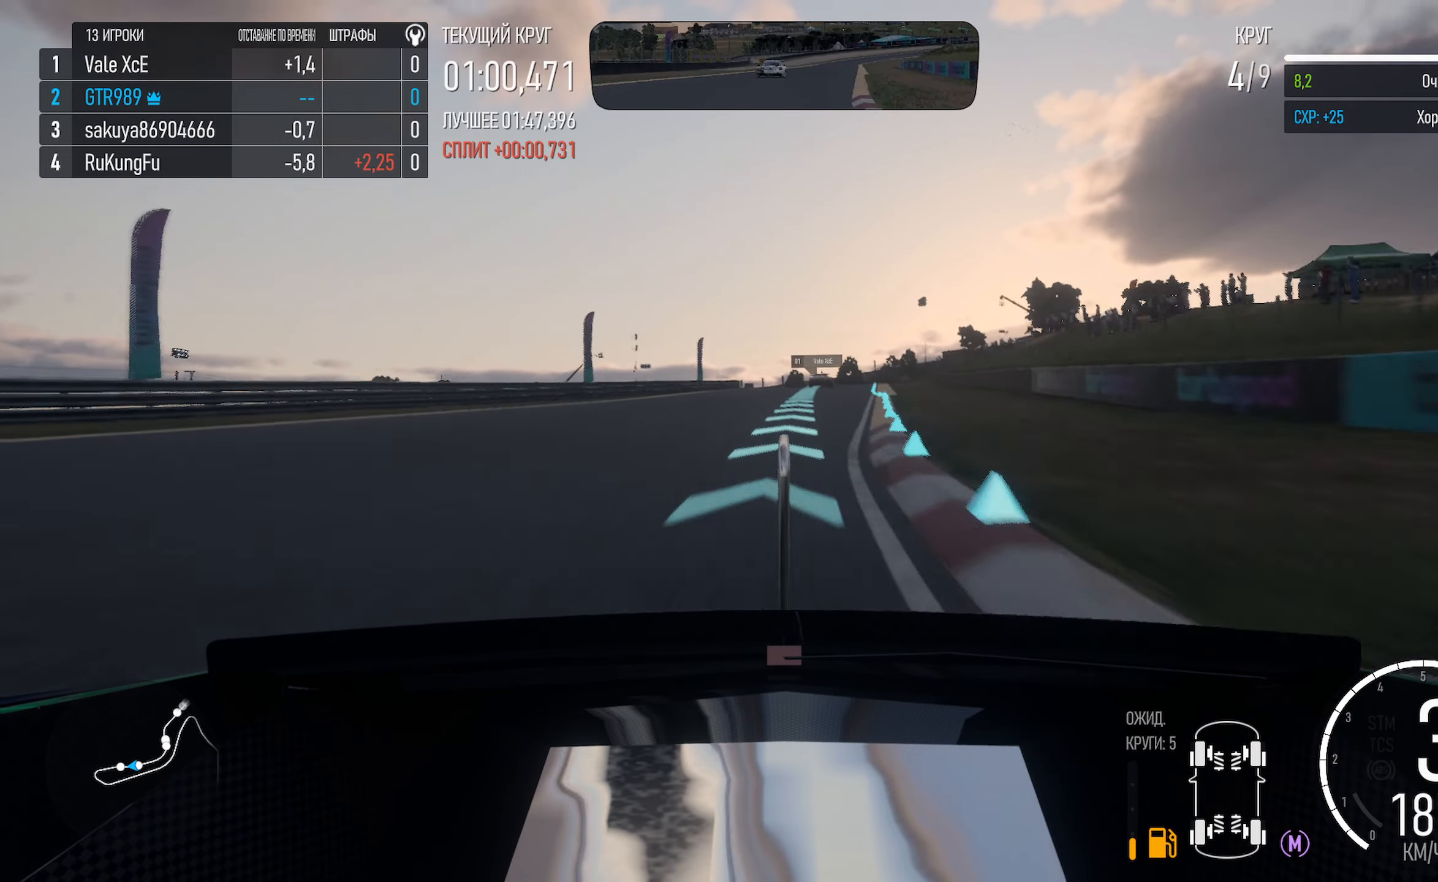
{"buttons": ["A"], "left_stick": "right", "right_stick": "center", "events": [[84, "left_stick", "center"], [500, "left_stick", "right"]]}
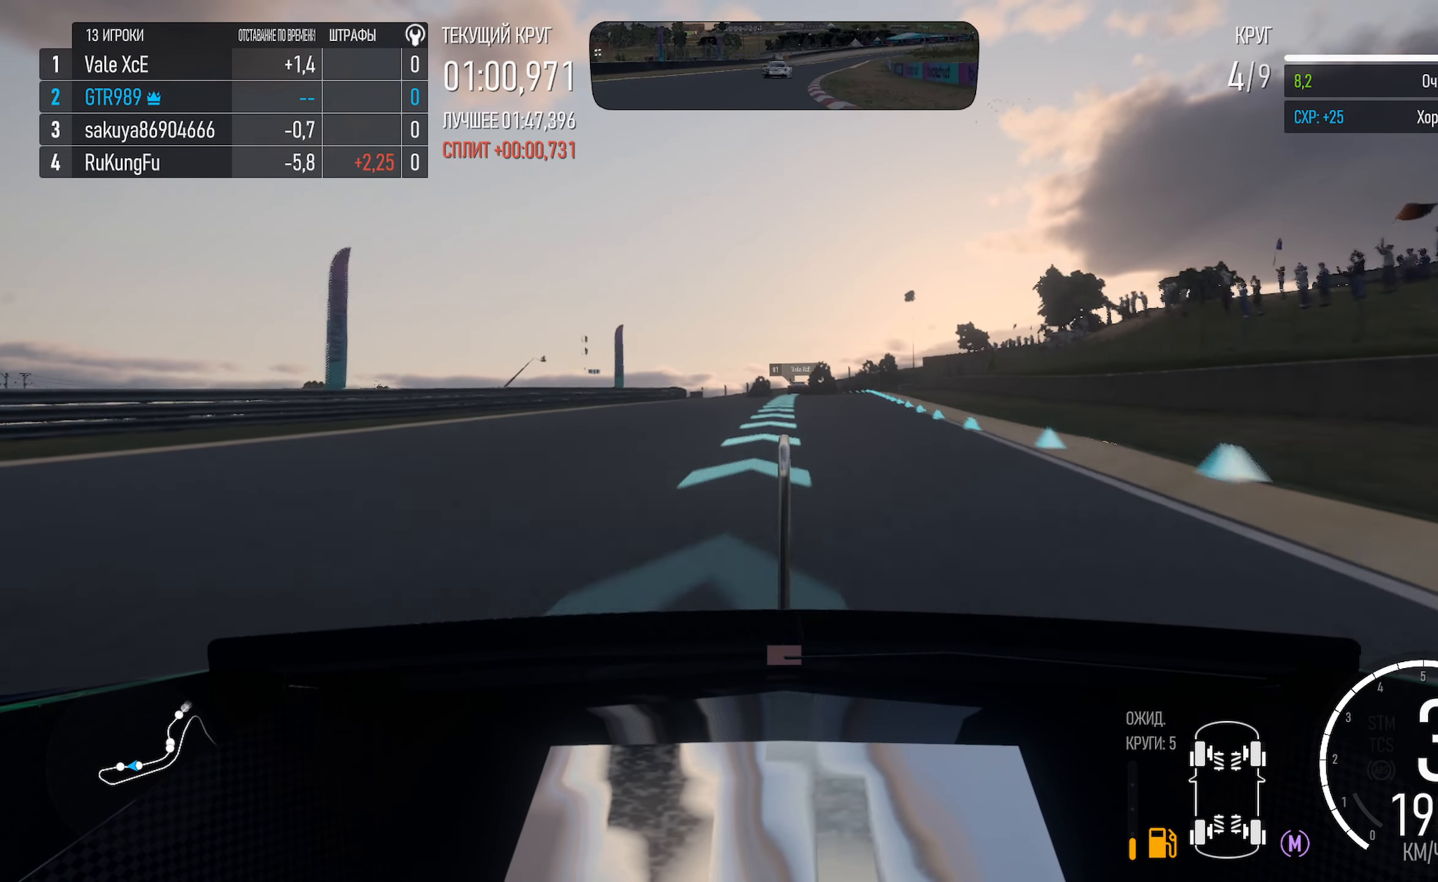
{"buttons": ["A"], "left_stick": "center", "right_stick": "center", "events": [[134, "left_stick", "center"], [367, "left_stick", "right"], [450, "left_stick", "center"]]}
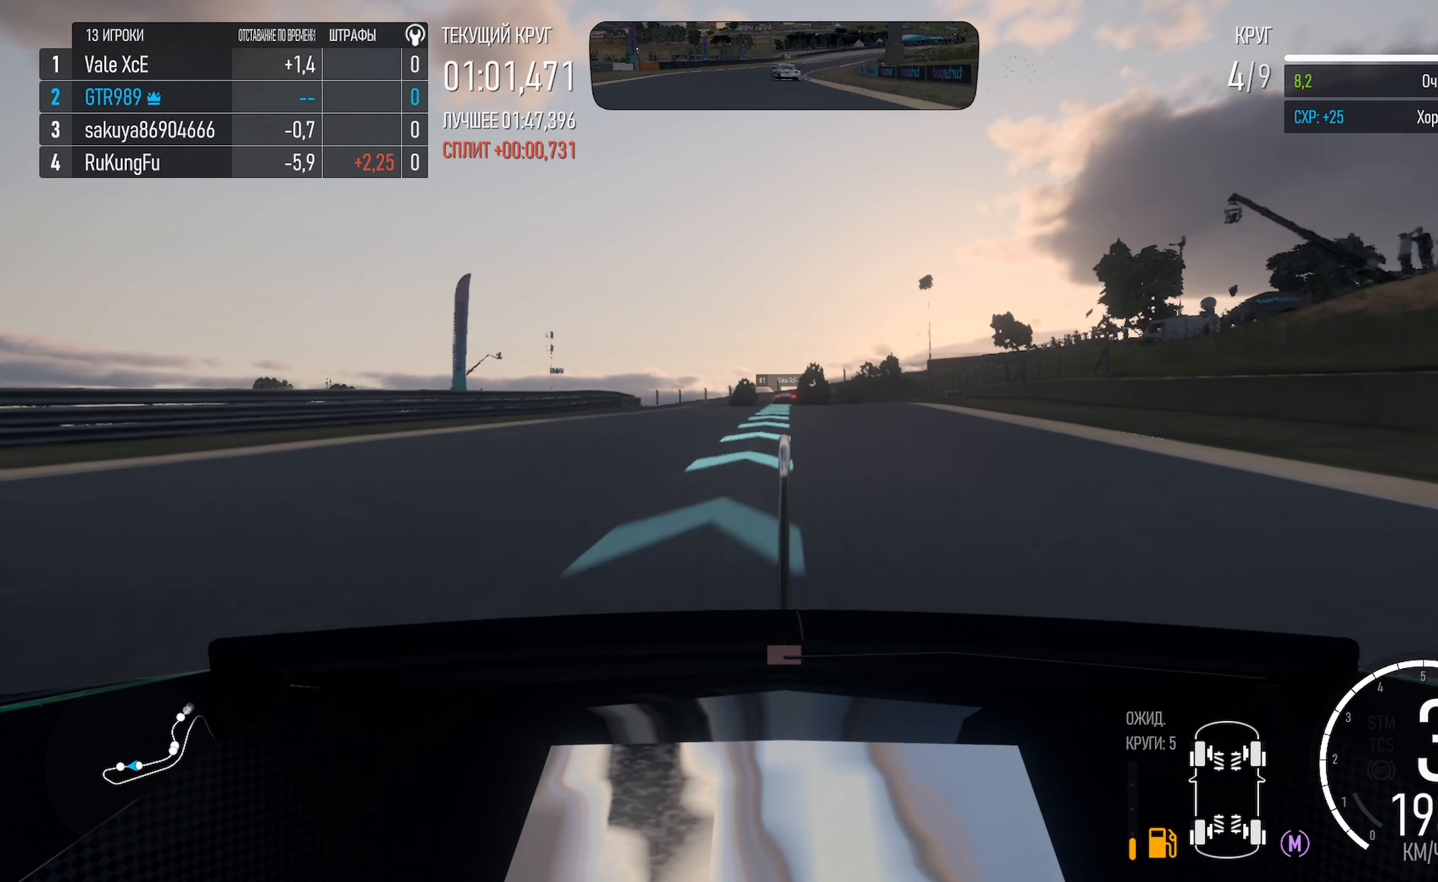
{"buttons": ["A"], "left_stick": "center", "right_stick": "center", "events": []}
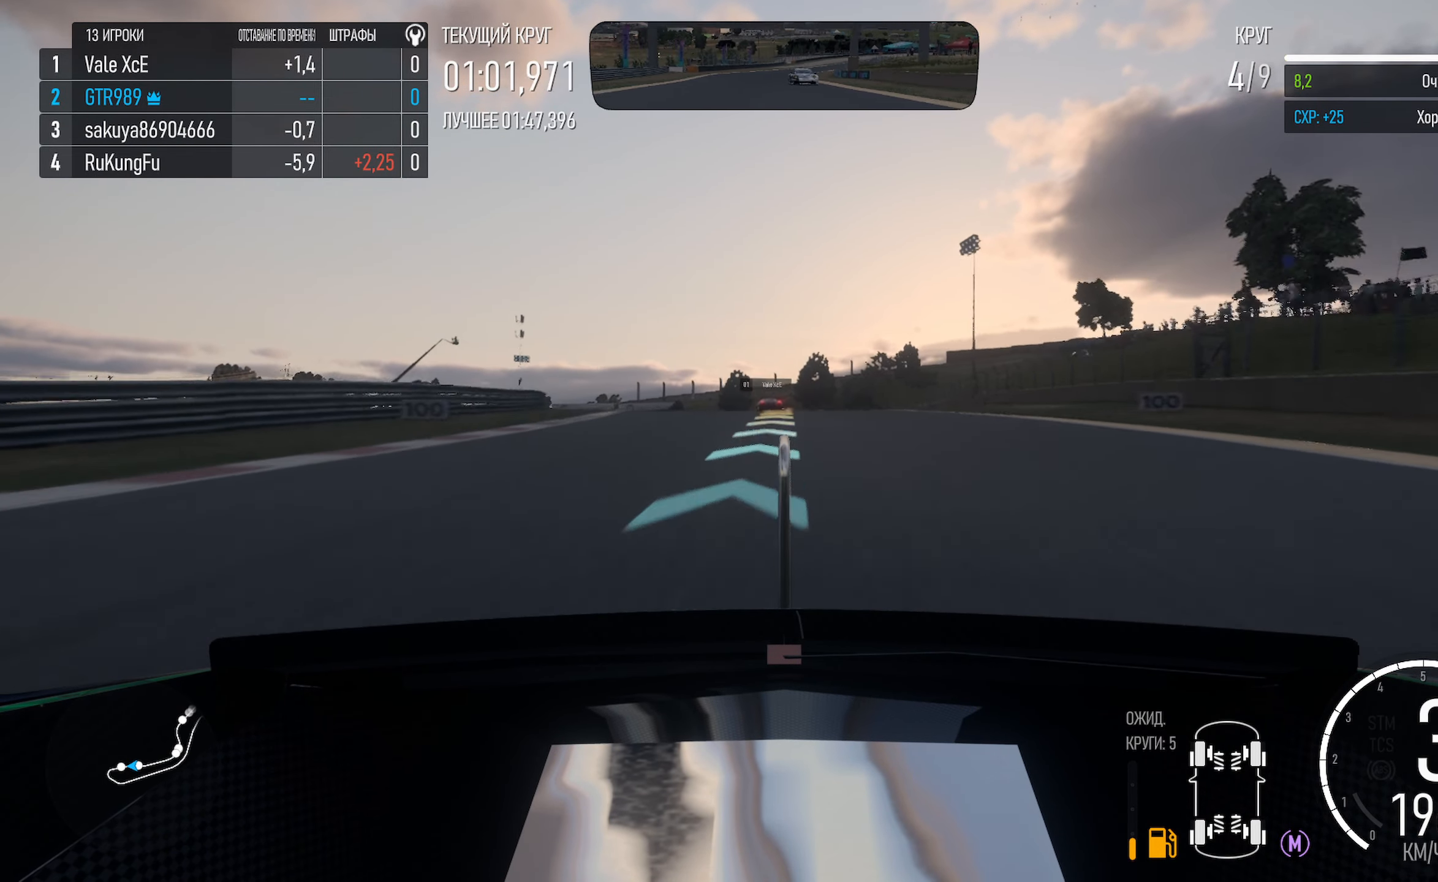
{"buttons": ["X"], "left_stick": "center", "right_stick": "center", "events": [[84, "left_stick", "left"], [234, "left_stick", "center"], [267, "A", "up"], [484, "X", "down"]]}
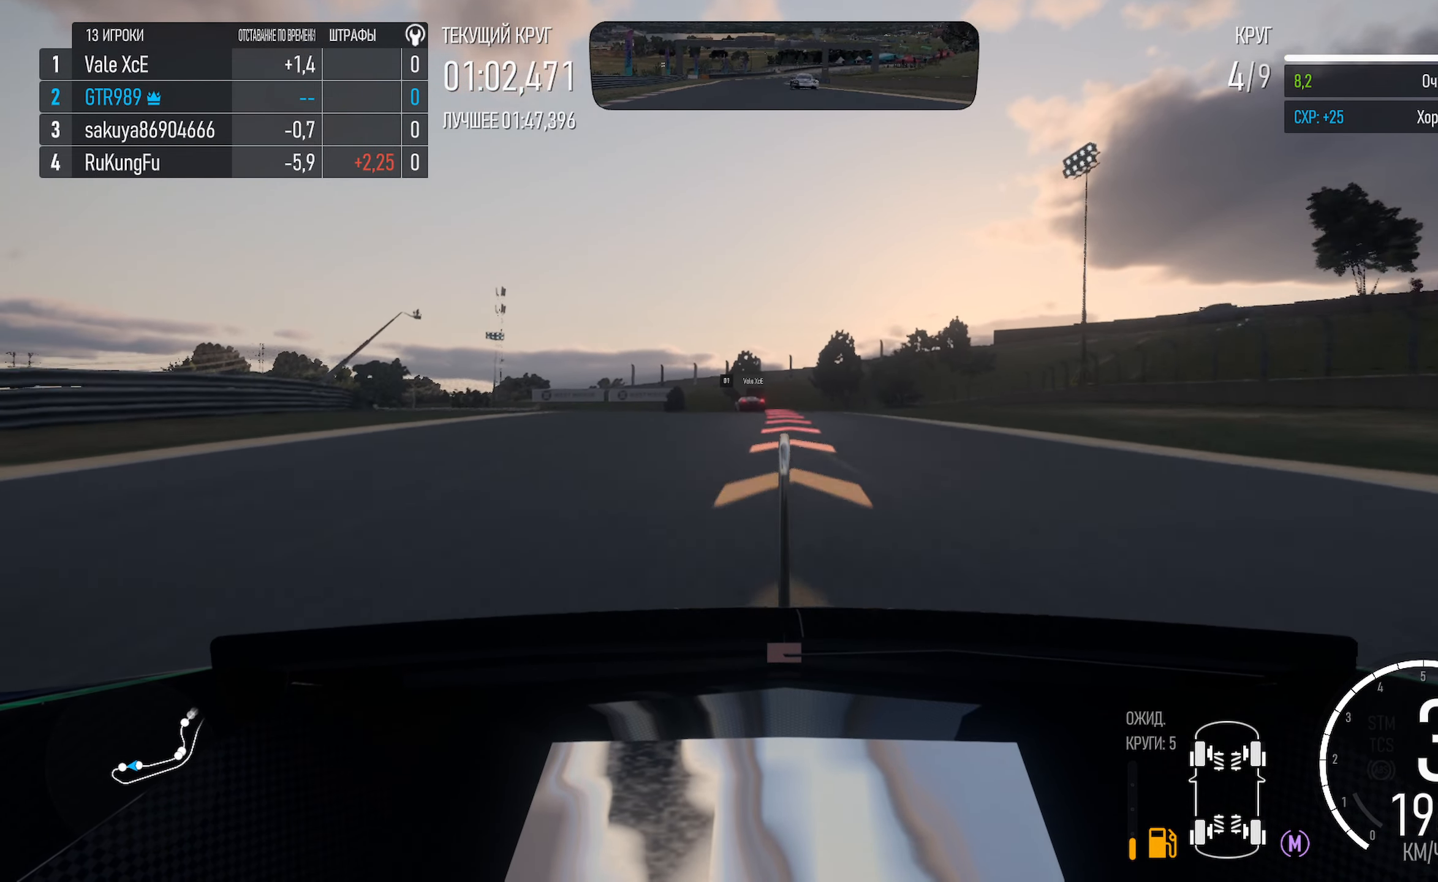
{"buttons": ["X"], "left_stick": "left", "right_stick": "center", "events": [[50, "left_stick", "left"], [234, "left_stick", "center"], [350, "X", "up"], [367, "left_stick", "left"], [500, "X", "down"]]}
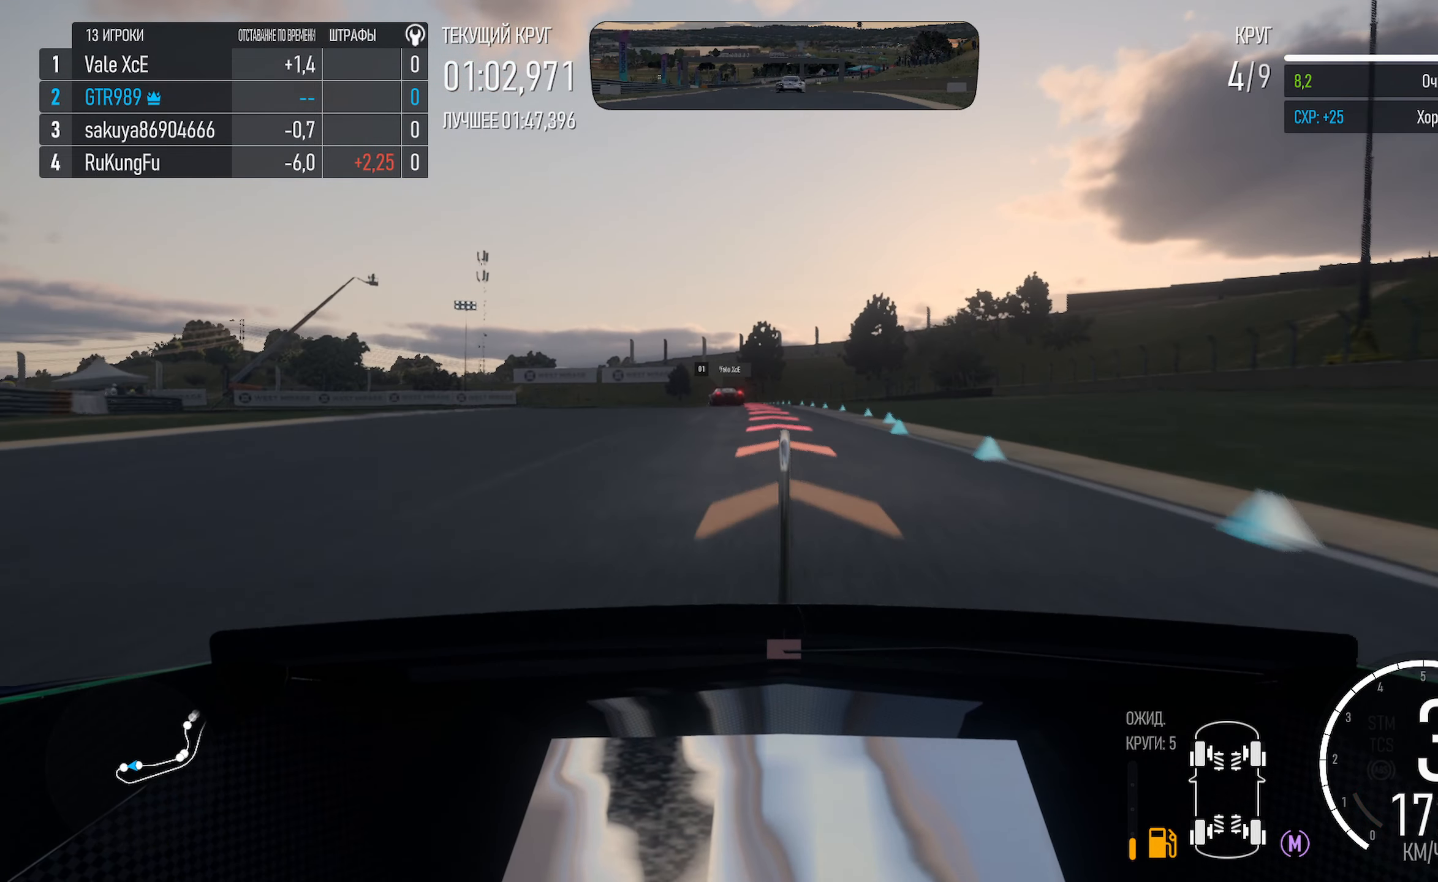
{"buttons": [], "left_stick": "left", "right_stick": "center", "events": [[234, "left_stick", "center"], [467, "X", "up"], [467, "left_stick", "left"]]}
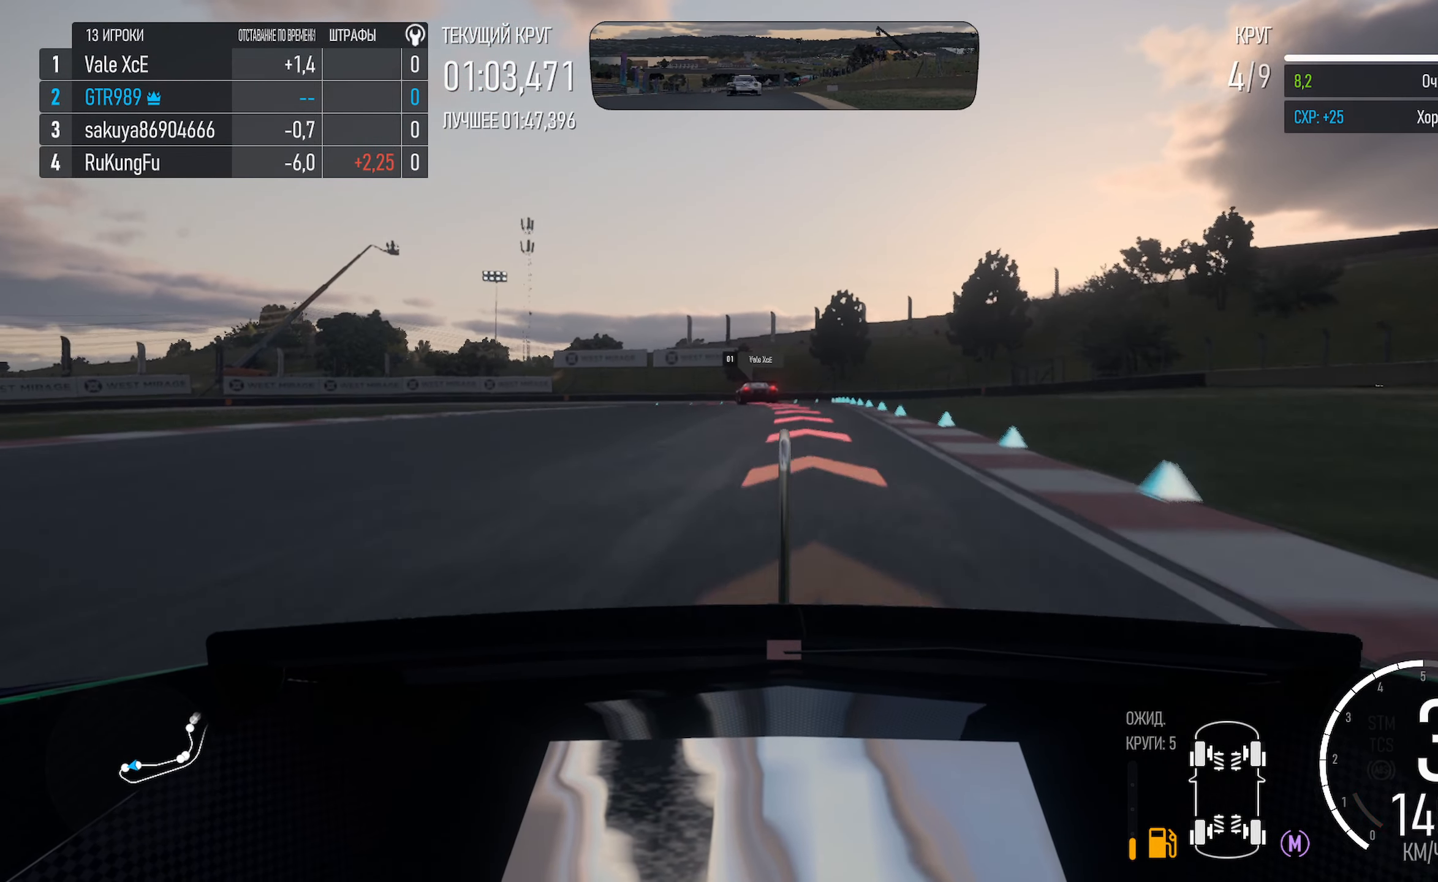
{"buttons": ["X"], "left_stick": "center", "right_stick": "center", "events": [[134, "X", "down"], [317, "L2", "down"], [434, "left_stick", "center"], [450, "L2", "up"]]}
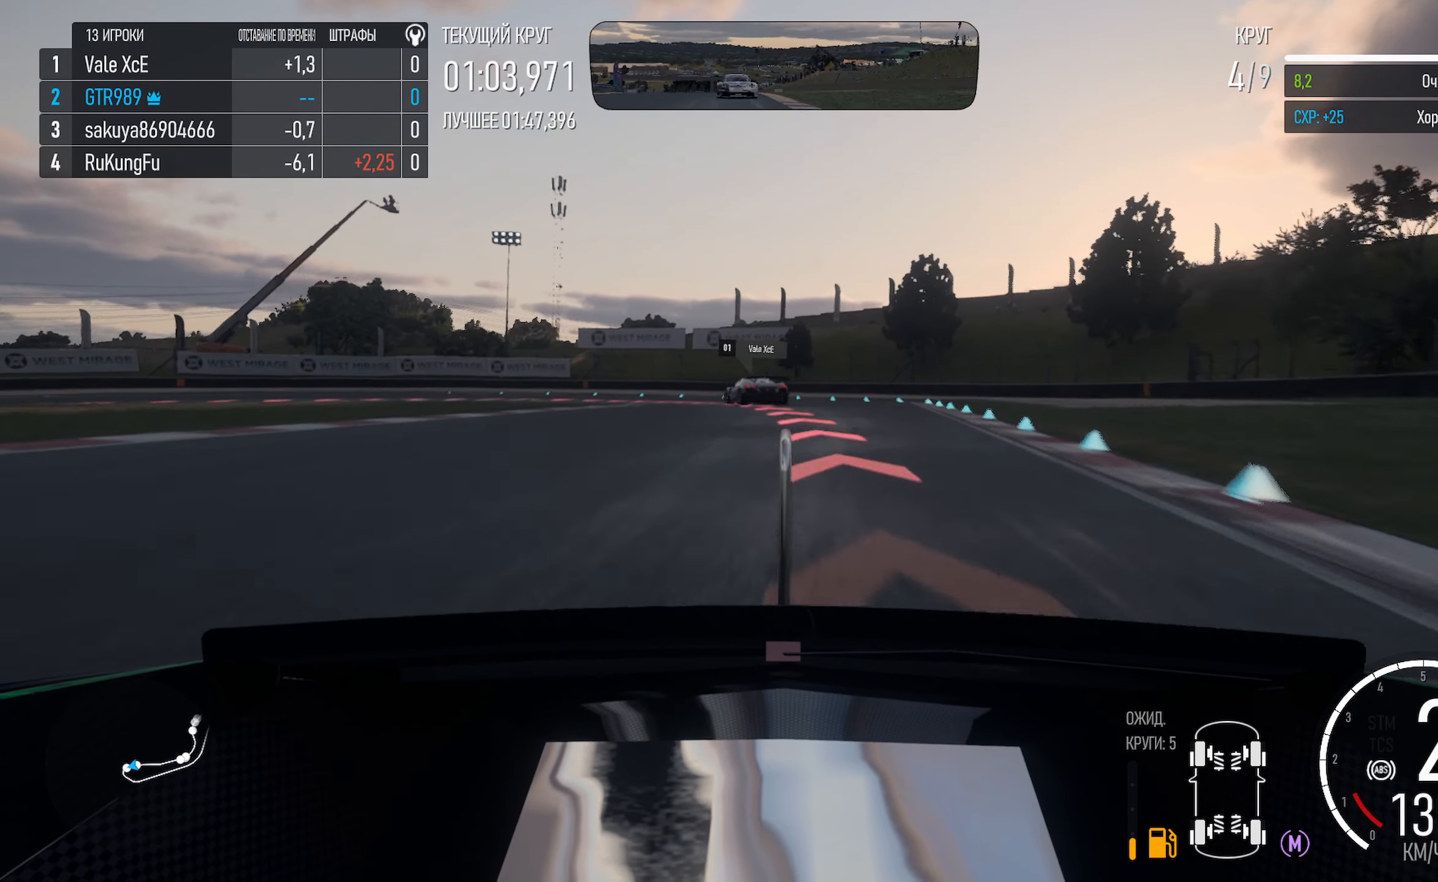
{"buttons": ["X"], "left_stick": "center", "right_stick": "center", "events": [[34, "left_stick", "left"], [400, "left_stick", "center"]]}
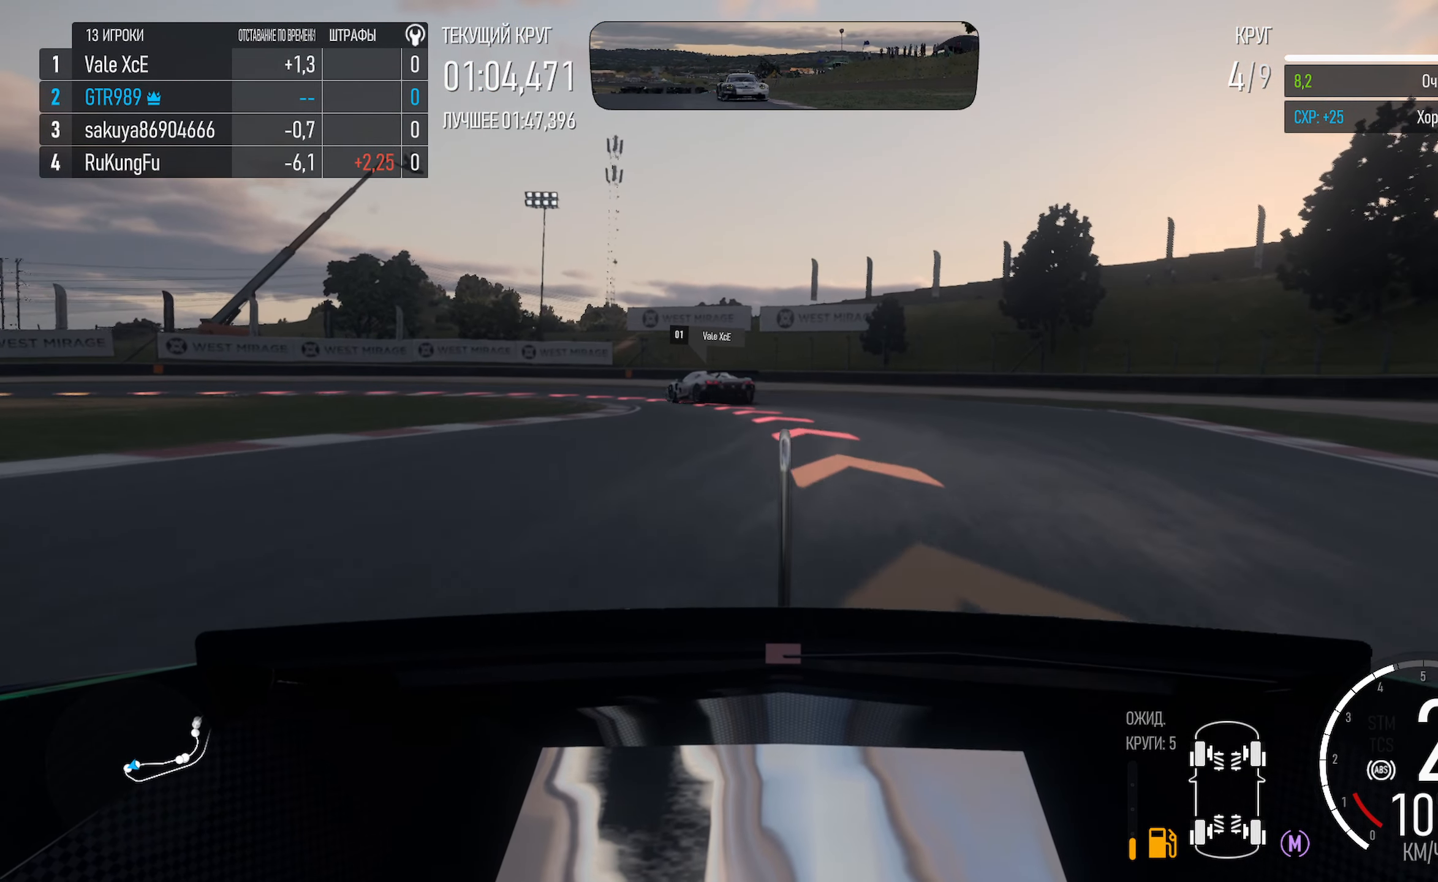
{"buttons": ["X", "L2"], "left_stick": "left", "right_stick": "center"}
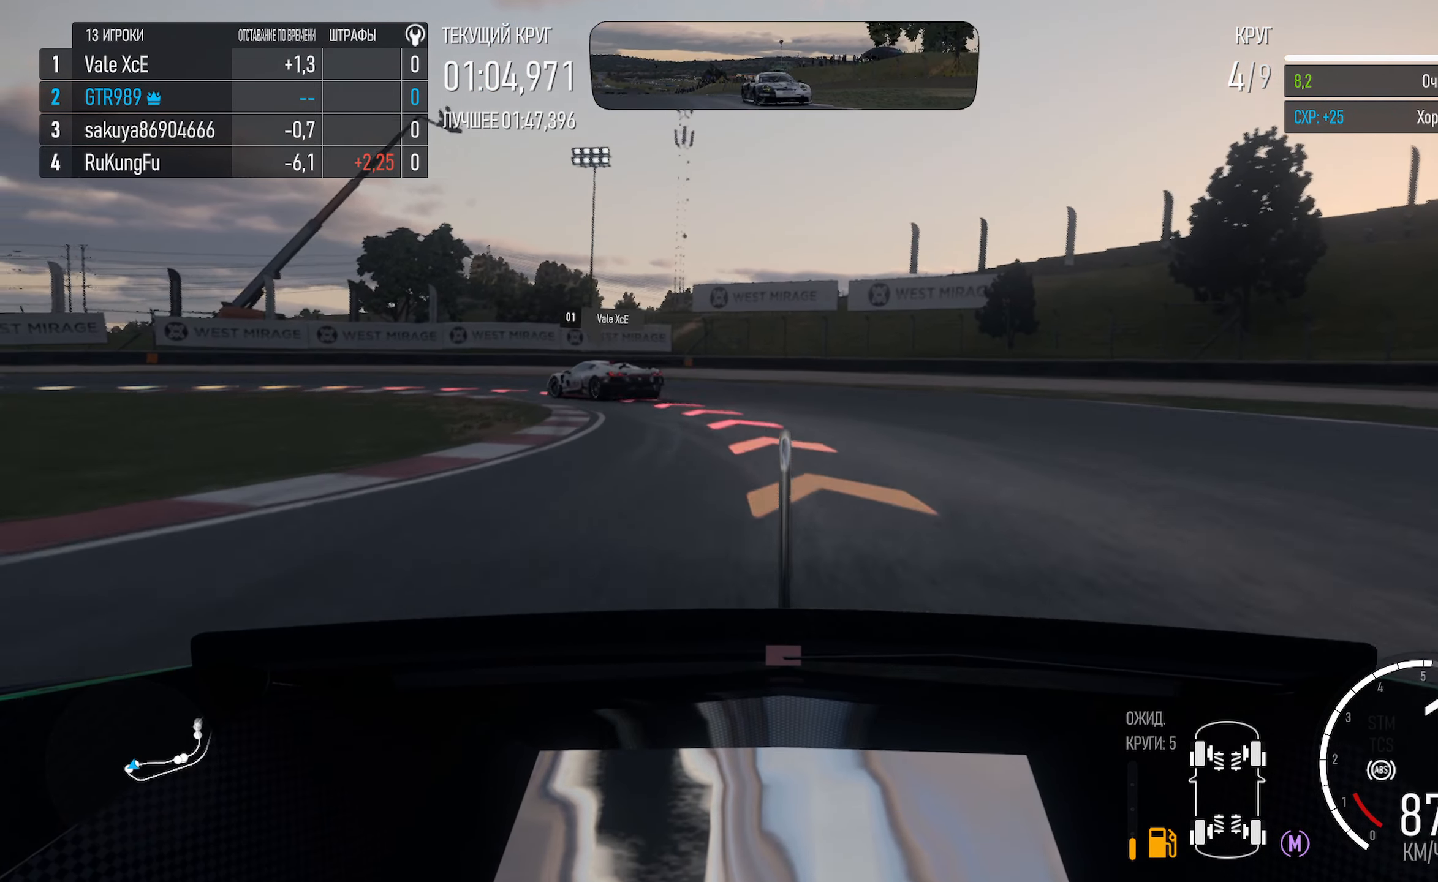
{"buttons": ["A"], "left_stick": "left", "right_stick": "center", "events": [[17, "L2", "up"], [200, "X", "up"], [333, "left_stick", "center"], [350, "A", "down"], [416, "left_stick", "left"]]}
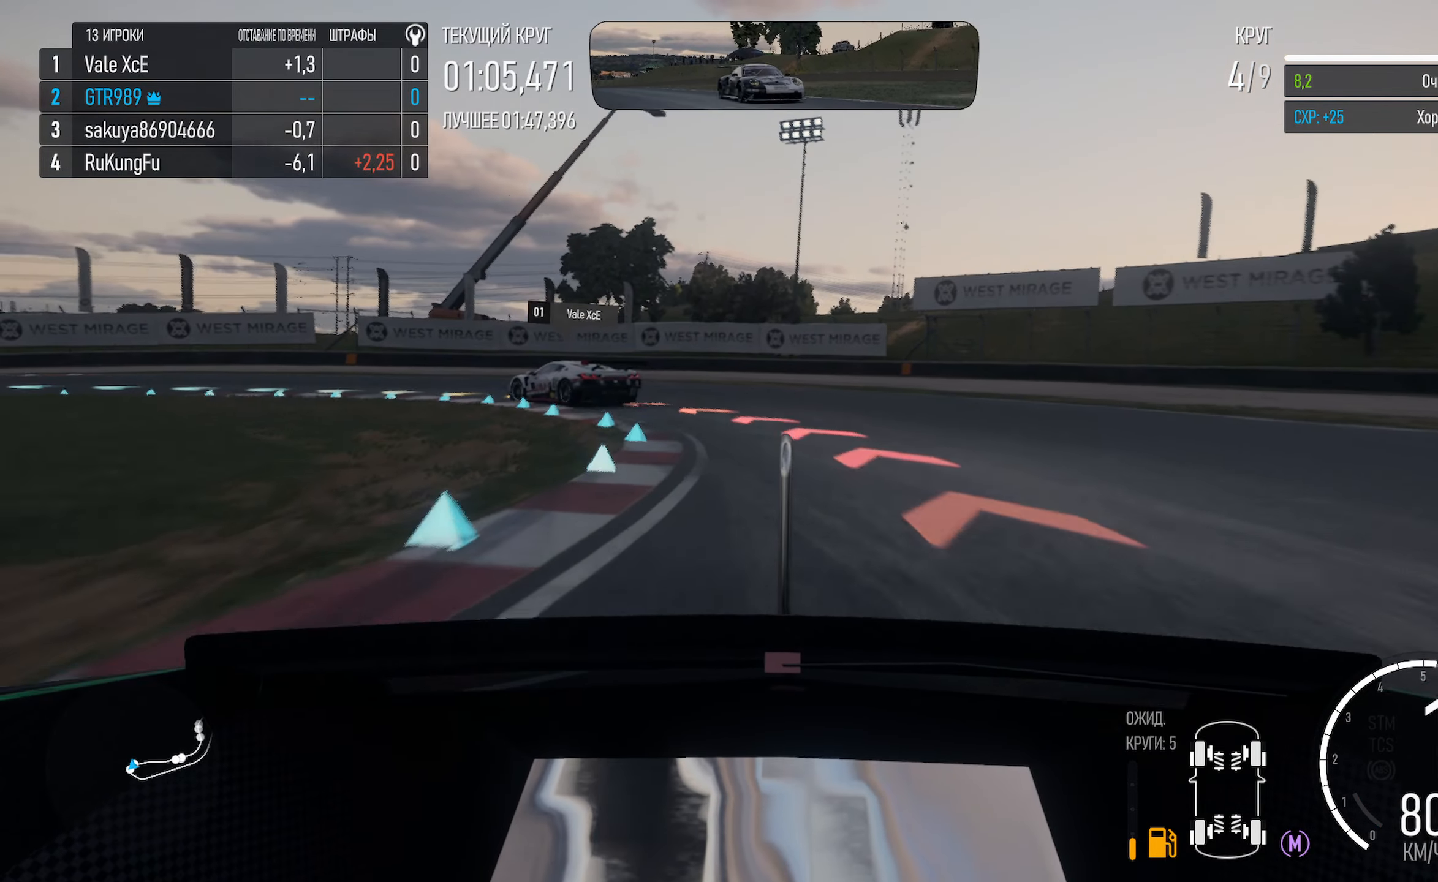
{"buttons": [], "left_stick": "left", "right_stick": "center", "events": [[116, "A", "up"]]}